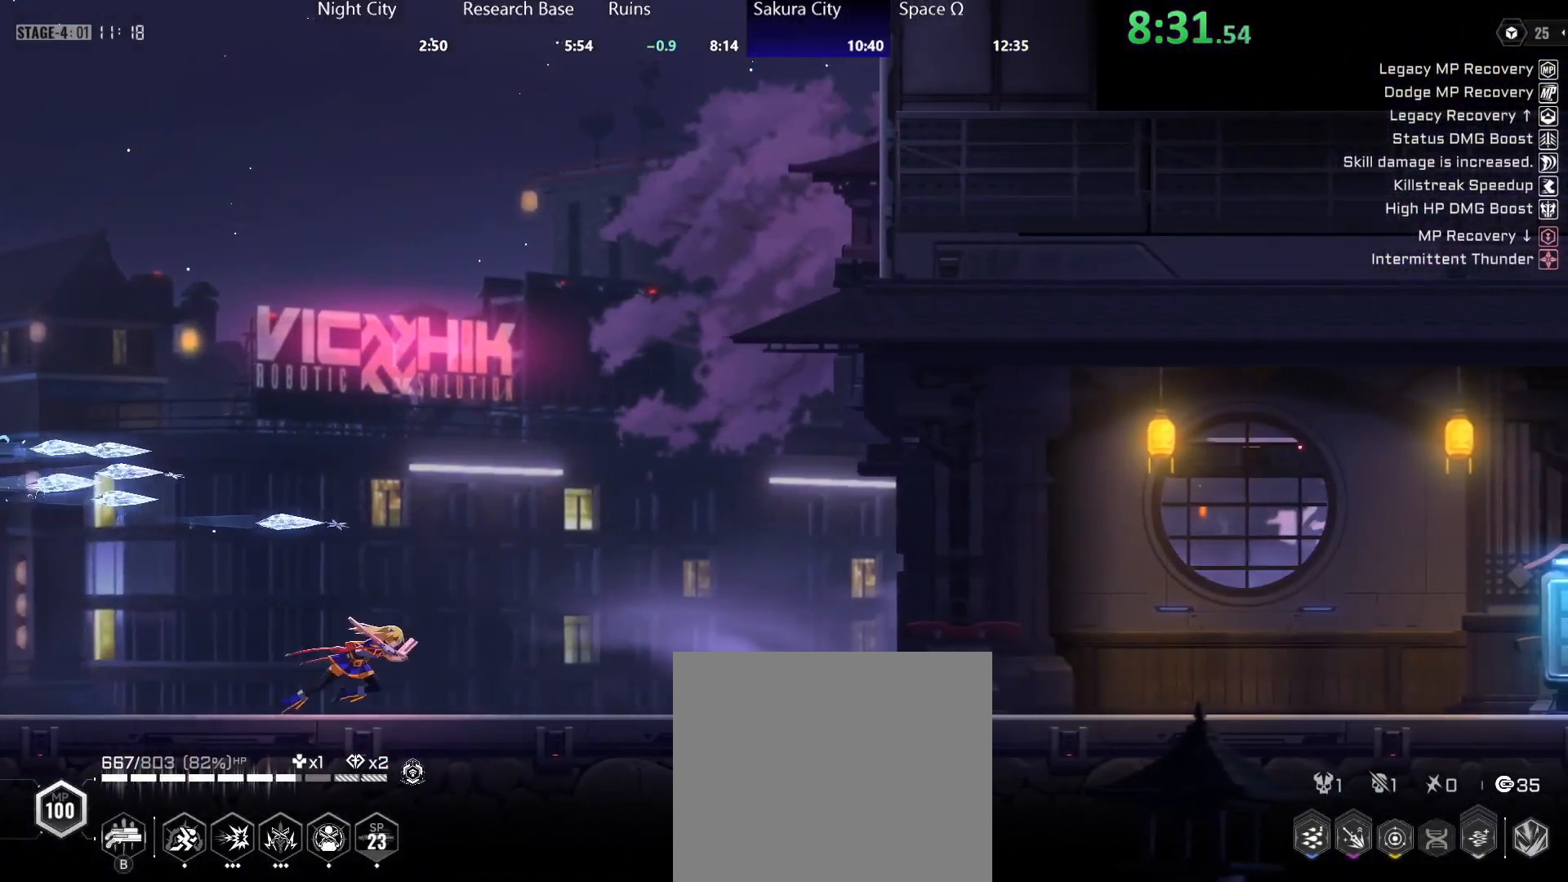
Gameplay with a controller (Xbox layout); each line is a JSON object with the inputs held at the frame after it. "events" lists button and stick changes between this image and that frame as [ms after this image, input, new state], when the widget could be followed in between.
{"buttons": ["R2"], "left_stick": "down", "right_stick": "center", "events": [[133, "R2", "down"], [317, "R2", "up"], [467, "R2", "down"]]}
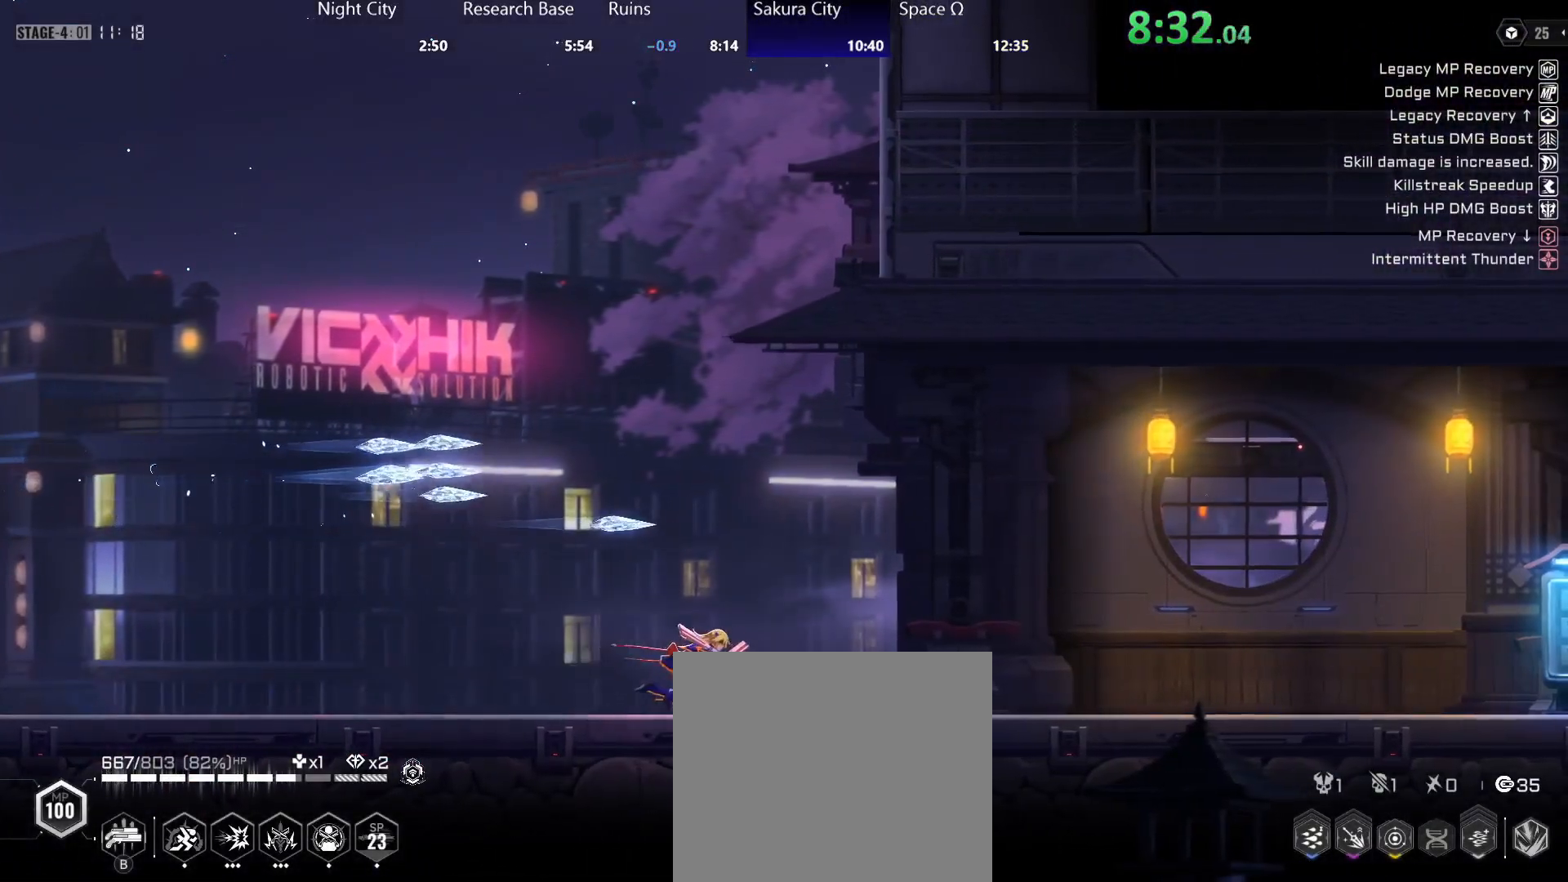
{"buttons": ["Y"], "left_stick": "down", "right_stick": "center", "events": [[150, "R2", "up"], [233, "Y", "down"], [350, "R2", "down"], [350, "Y", "up"], [483, "Y", "down"], [500, "R2", "up"]]}
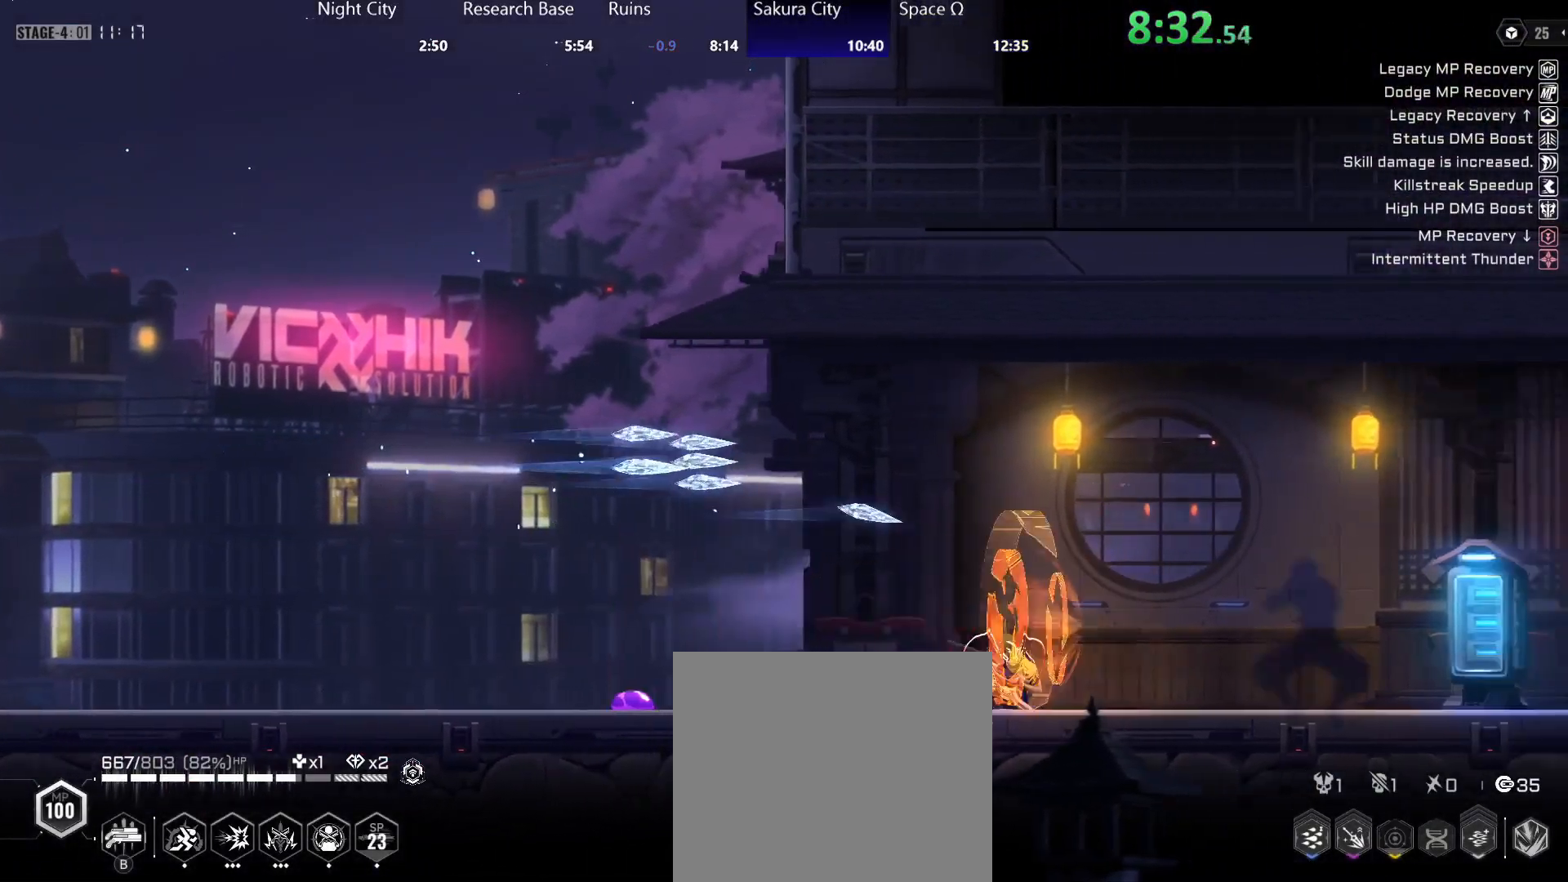
{"buttons": ["Y"], "left_stick": "down", "right_stick": "center", "events": [[167, "R2", "down"], [200, "Y", "up"], [300, "Y", "down"], [317, "R2", "up"]]}
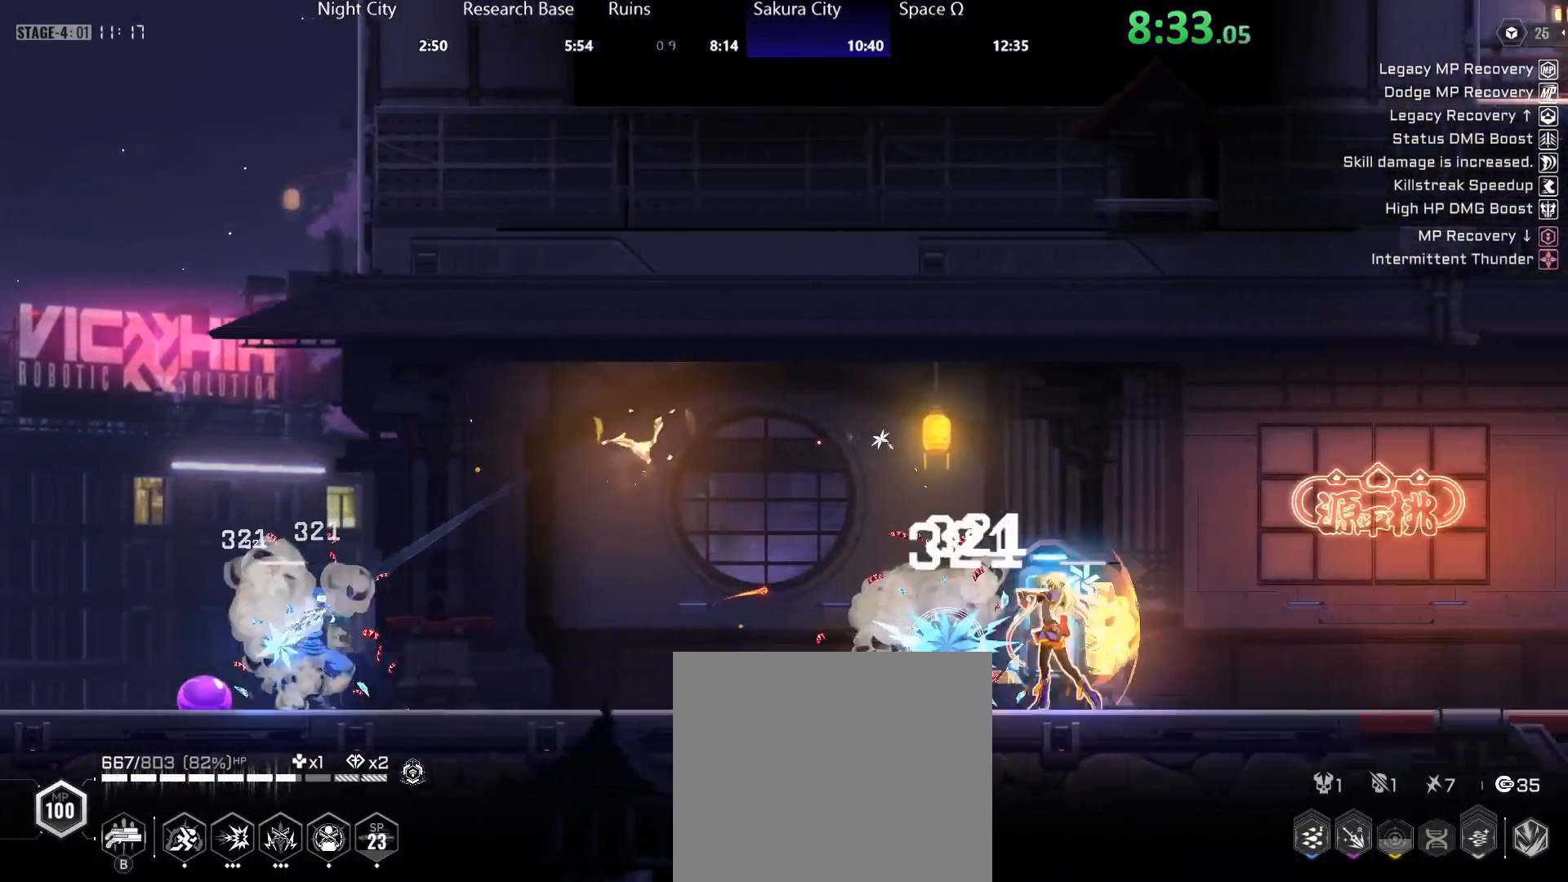
{"buttons": ["B"], "left_stick": "down-left", "right_stick": "center", "events": [[17, "R2", "down"], [67, "Y", "up"], [150, "R2", "up"], [200, "left_stick", "down-left"], [317, "B", "down"]]}
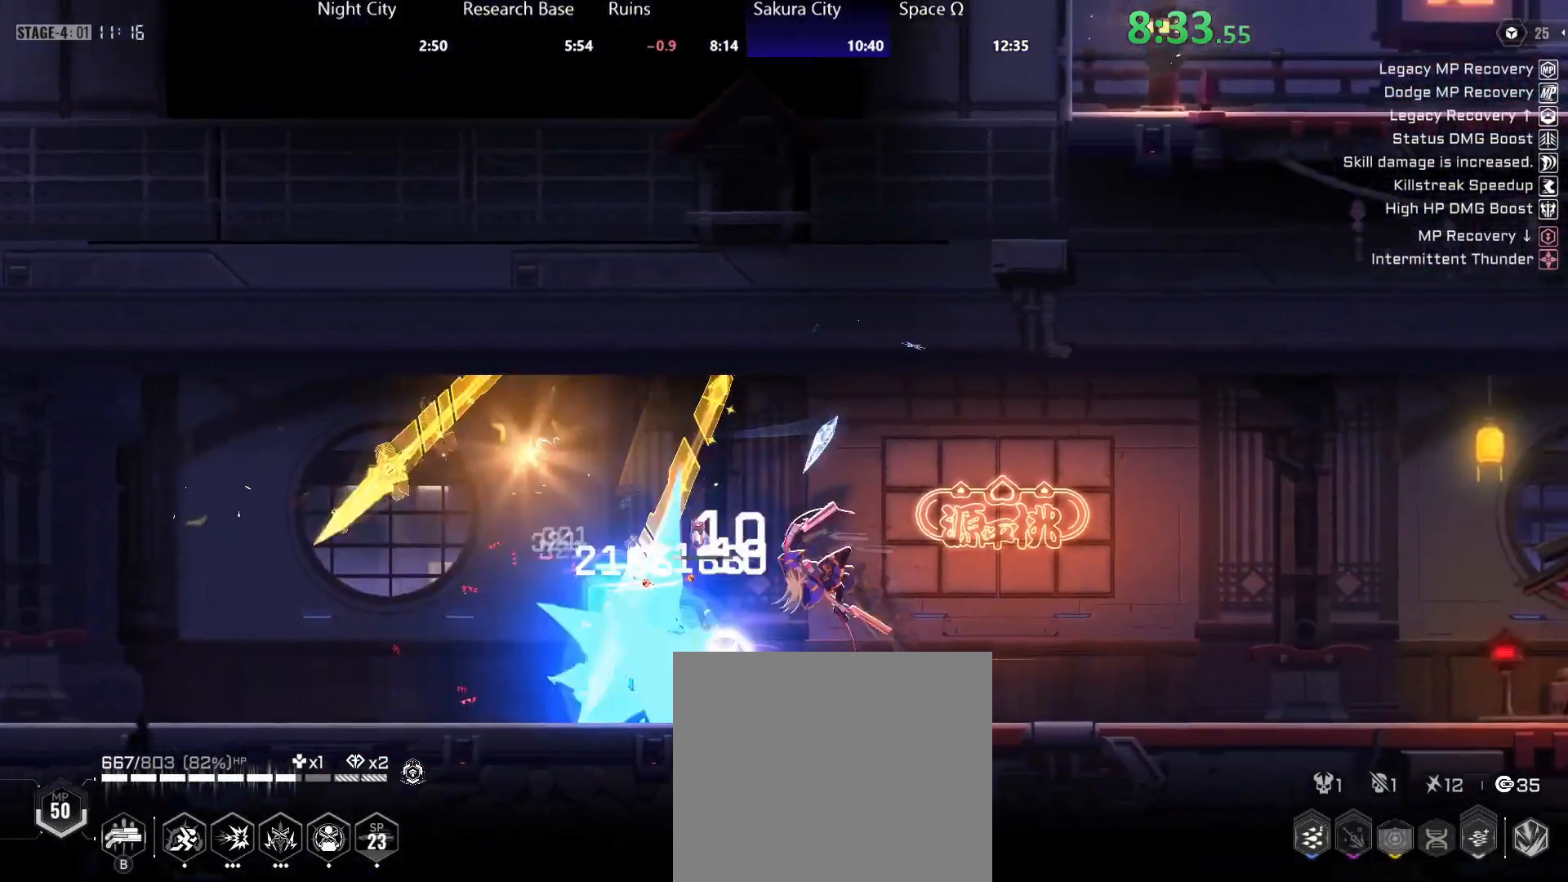
{"buttons": ["B"], "left_stick": "down-left", "right_stick": "center", "events": [[83, "B", "up"], [150, "B", "down"], [217, "B", "up"], [283, "B", "down"], [350, "B", "up"], [450, "B", "down"]]}
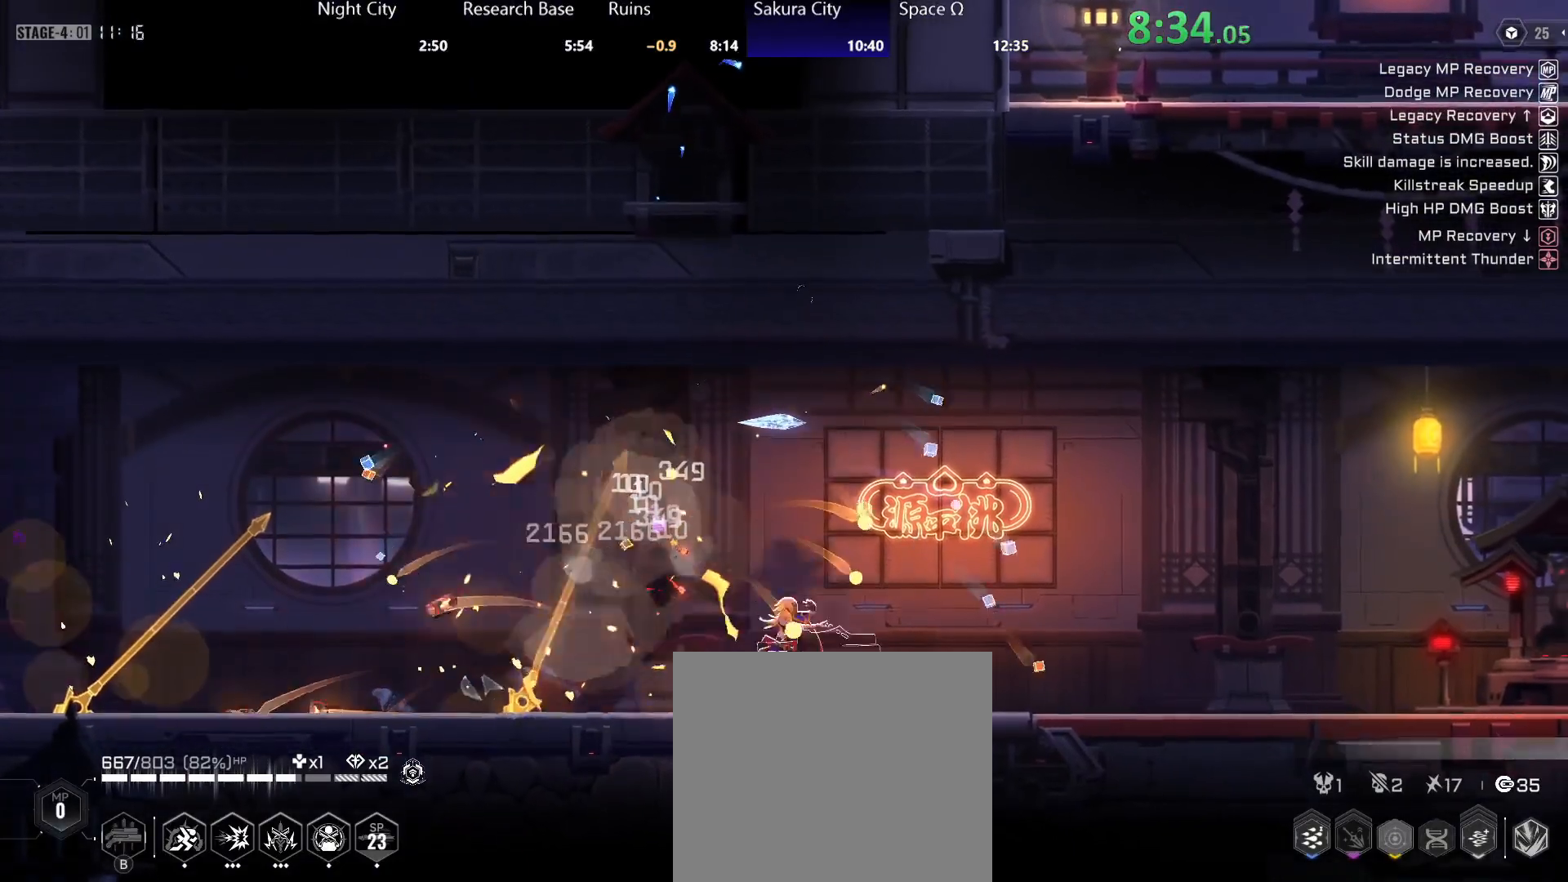
{"buttons": ["B"], "left_stick": "down-left", "right_stick": "center", "events": [[150, "B", "up"], [217, "B", "down"], [283, "B", "up"], [350, "B", "down"], [417, "B", "up"], [483, "B", "down"]]}
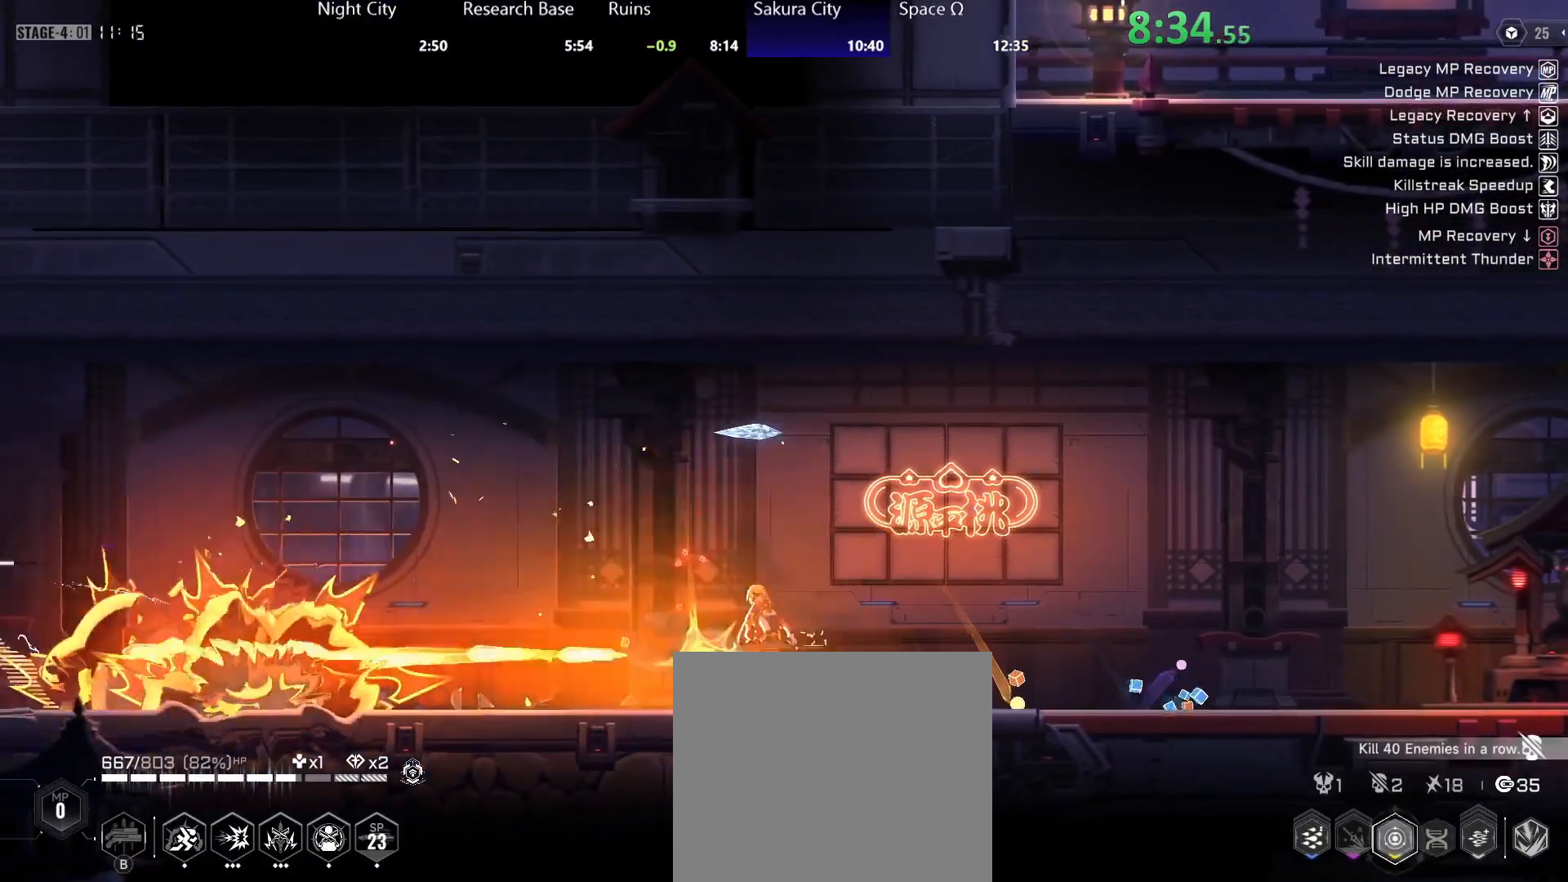
{"buttons": [], "left_stick": "right", "right_stick": "center", "events": [[33, "B", "up"], [117, "B", "down"], [167, "B", "up"], [250, "B", "down"], [300, "B", "up"], [383, "B", "down"], [417, "left_stick", "down-right"], [467, "B", "up"], [483, "left_stick", "right"]]}
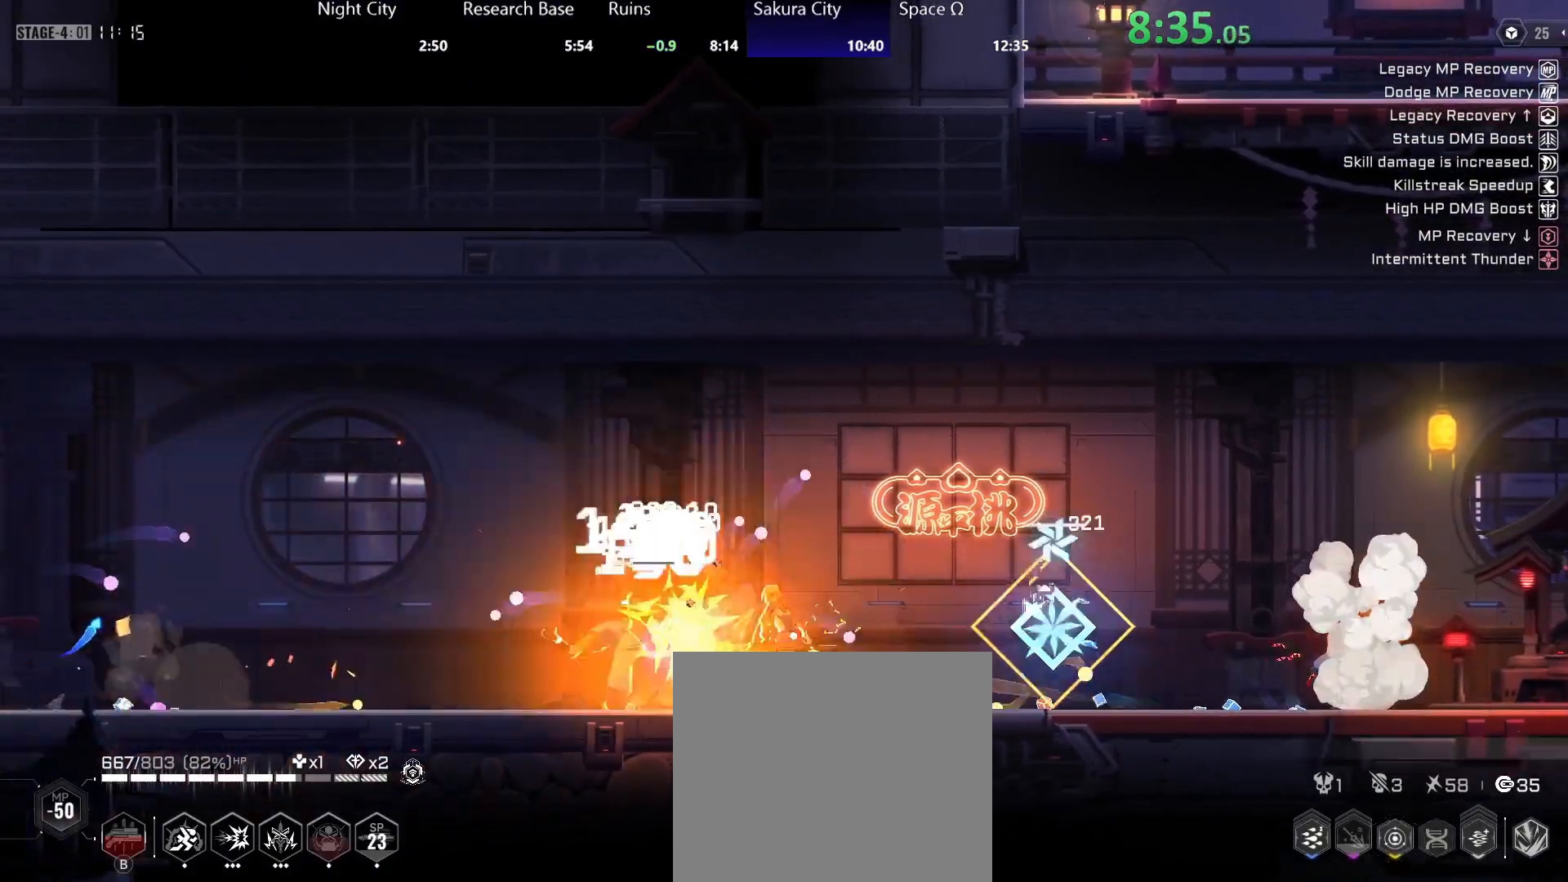
{"buttons": ["Y"], "left_stick": "right", "right_stick": "center", "events": [[17, "R2", "down"], [150, "Y", "down"], [167, "R2", "up"]]}
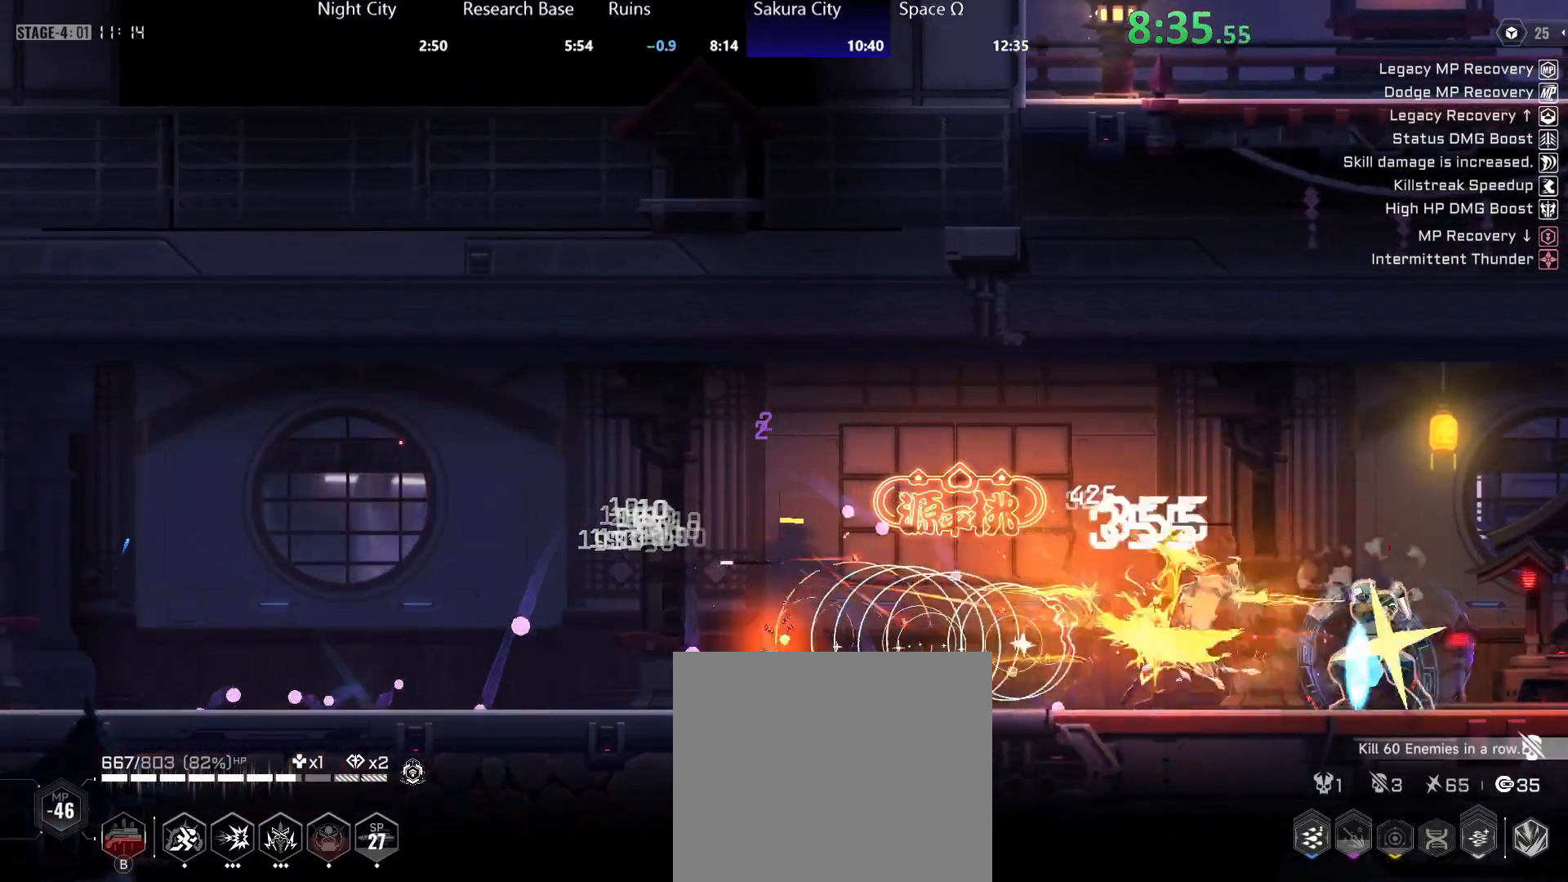
{"buttons": ["Y"], "left_stick": "left", "right_stick": "center", "events": [[317, "Y", "up"], [350, "left_stick", "left"], [383, "Y", "down"]]}
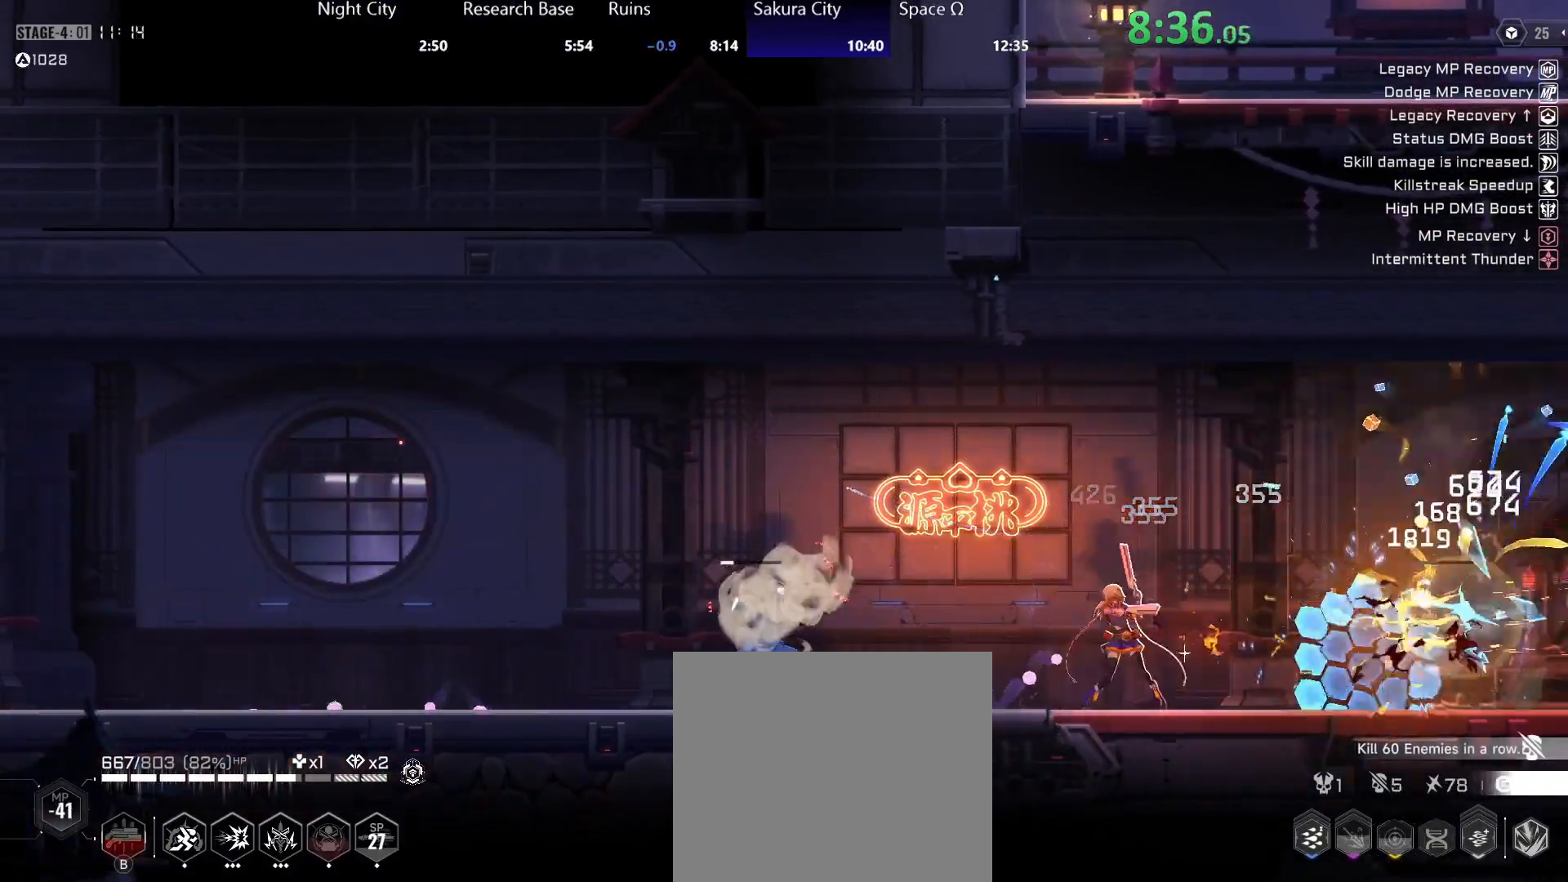
{"buttons": ["Y"], "left_stick": "down-right", "right_stick": "center", "events": [[400, "Y", "up"], [433, "left_stick", "down-right"], [483, "Y", "down"]]}
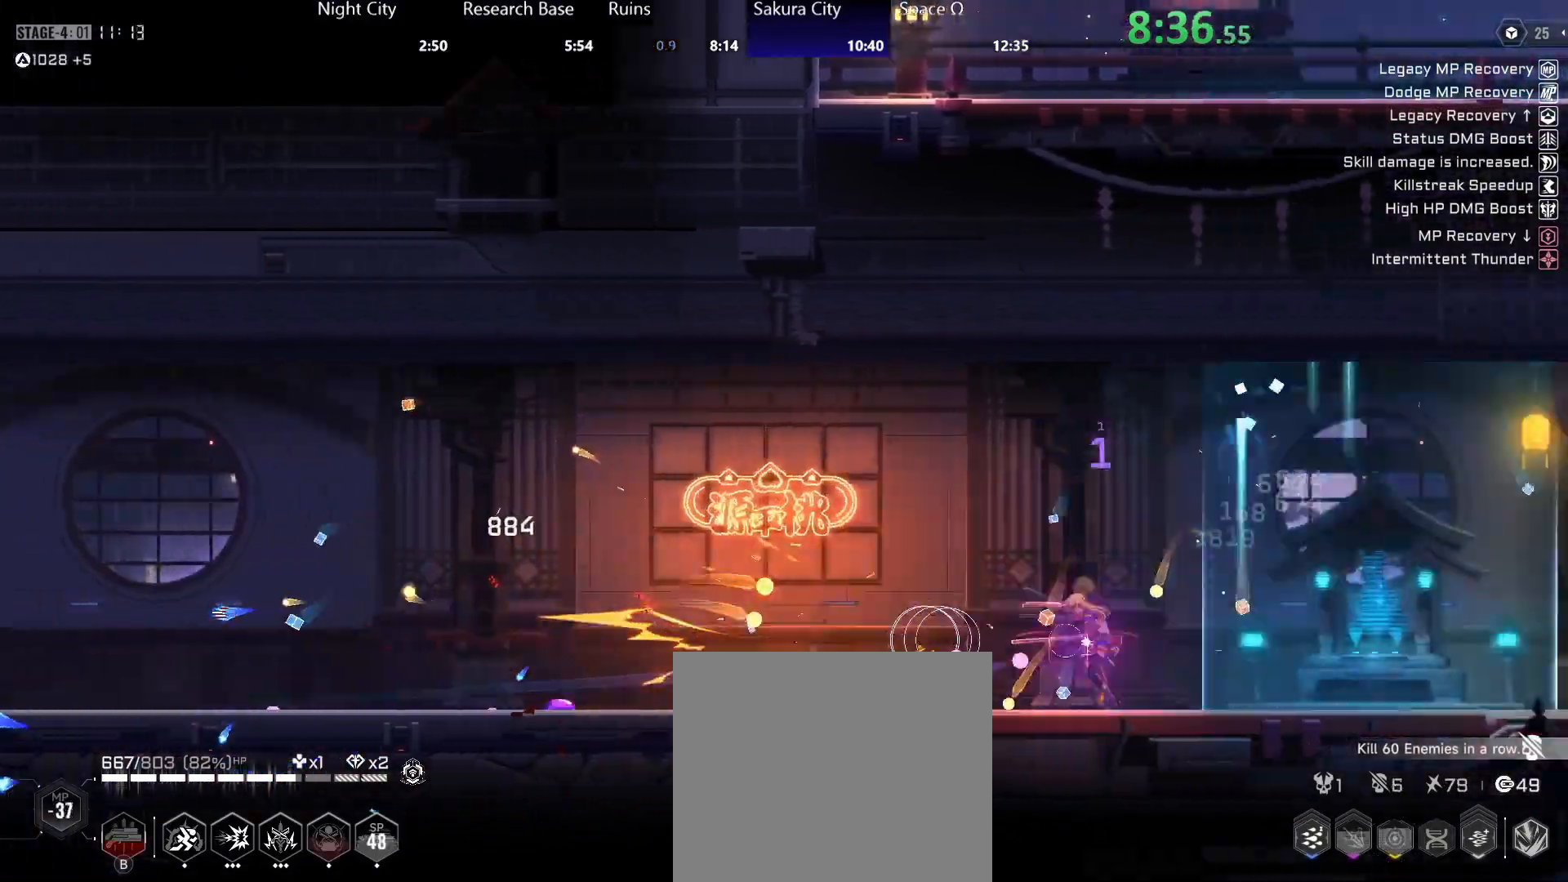
{"buttons": [], "left_stick": "down-right", "right_stick": "center", "events": [[317, "R2", "down"], [367, "Y", "up"], [467, "R2", "up"]]}
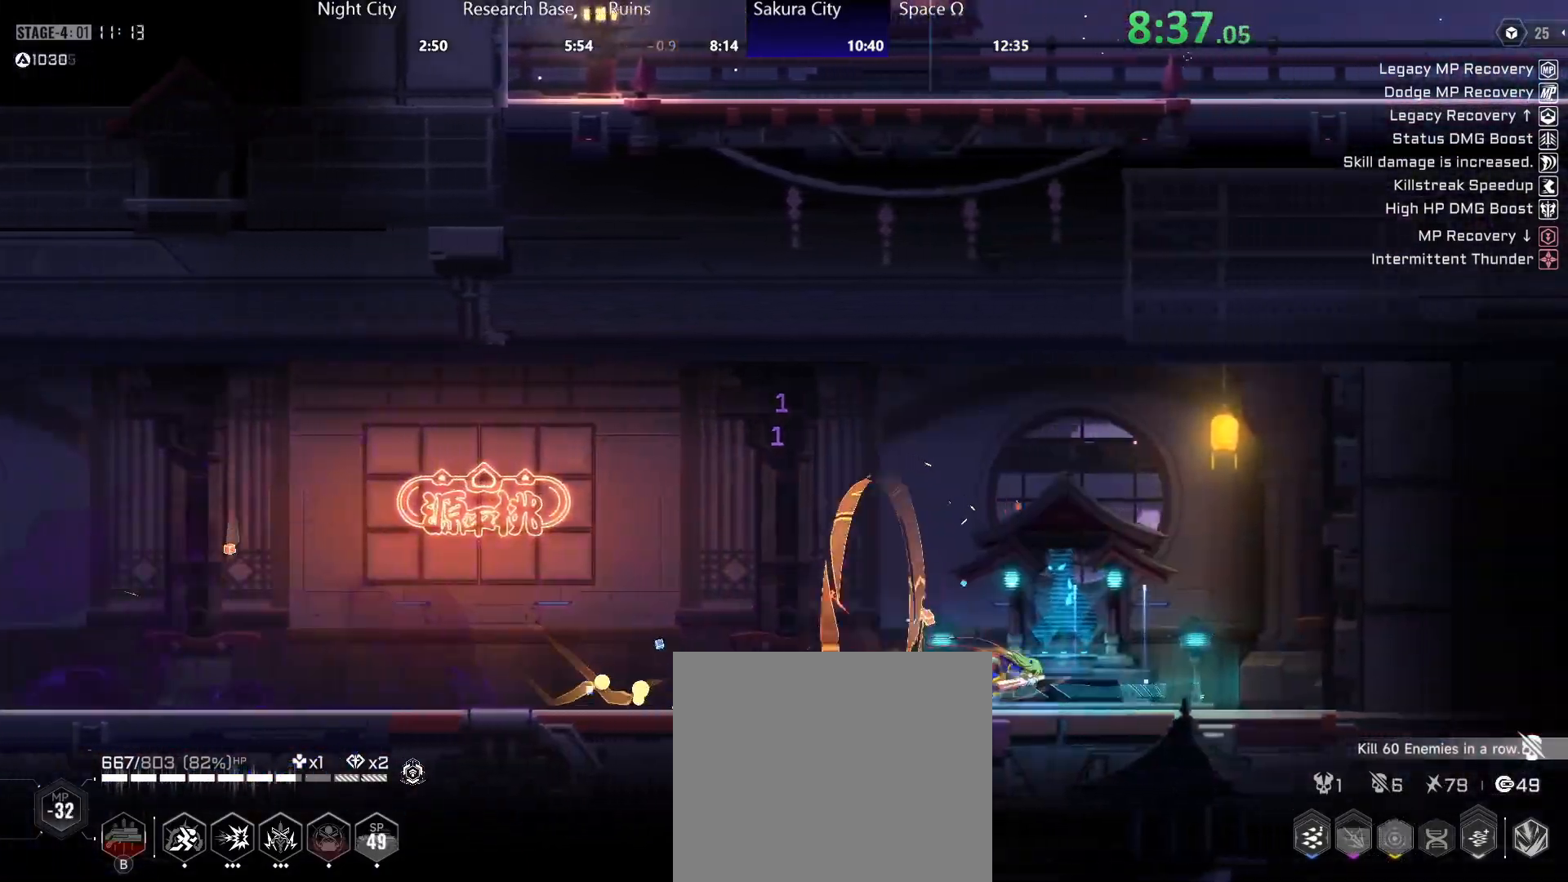
{"buttons": [], "left_stick": "center", "right_stick": "center", "events": [[167, "left_stick", "down"], [400, "left_stick", "center"]]}
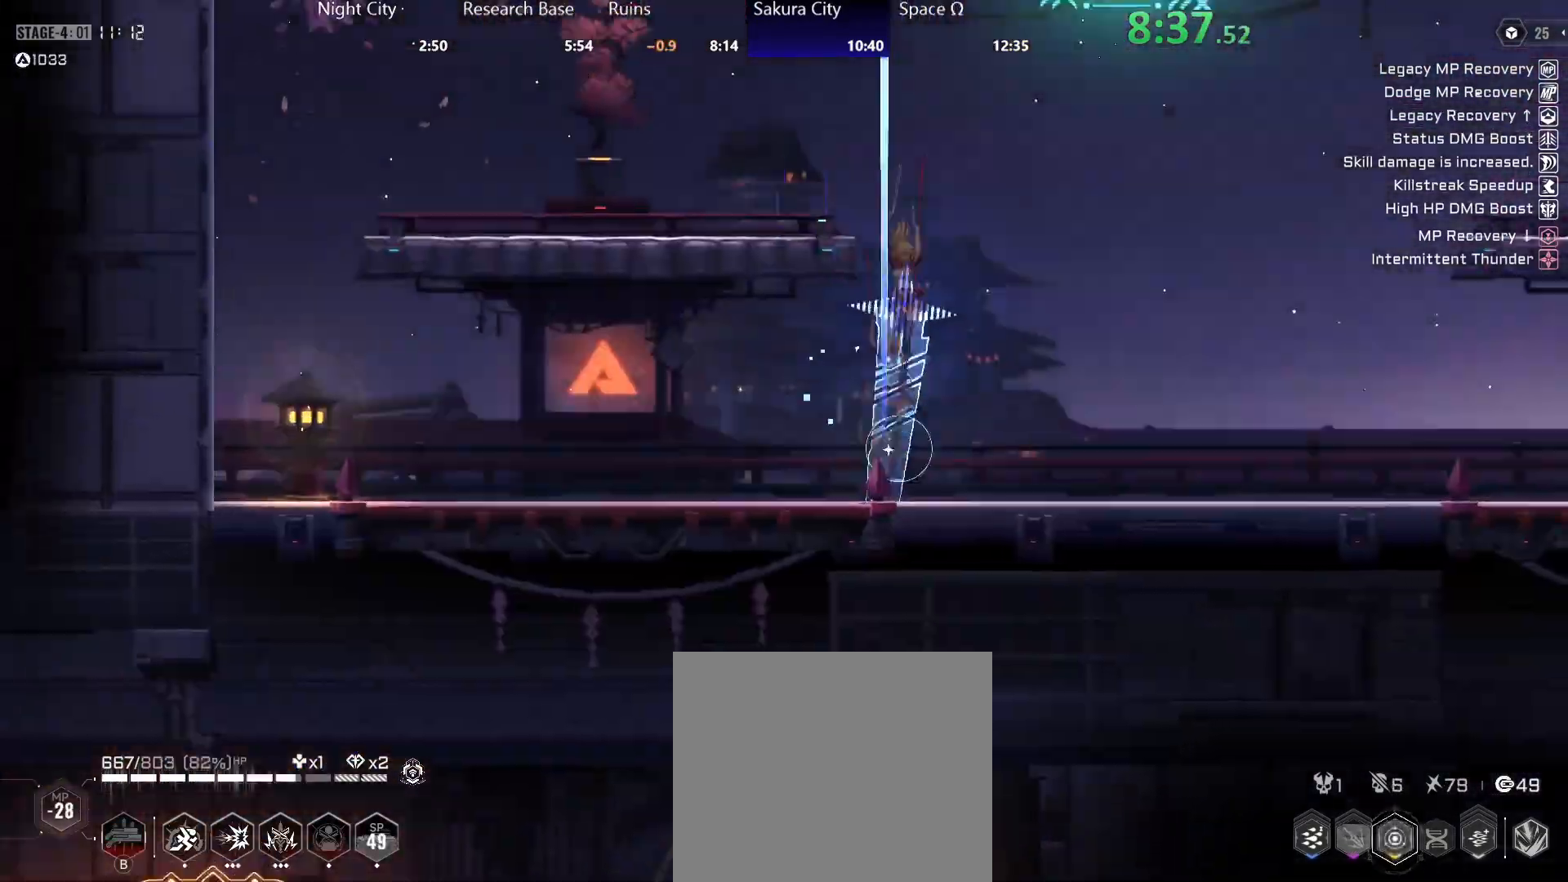
{"buttons": ["A"], "left_stick": "down", "right_stick": "center", "events": [[117, "left_stick", "right"], [433, "A", "down"], [433, "left_stick", "down"]]}
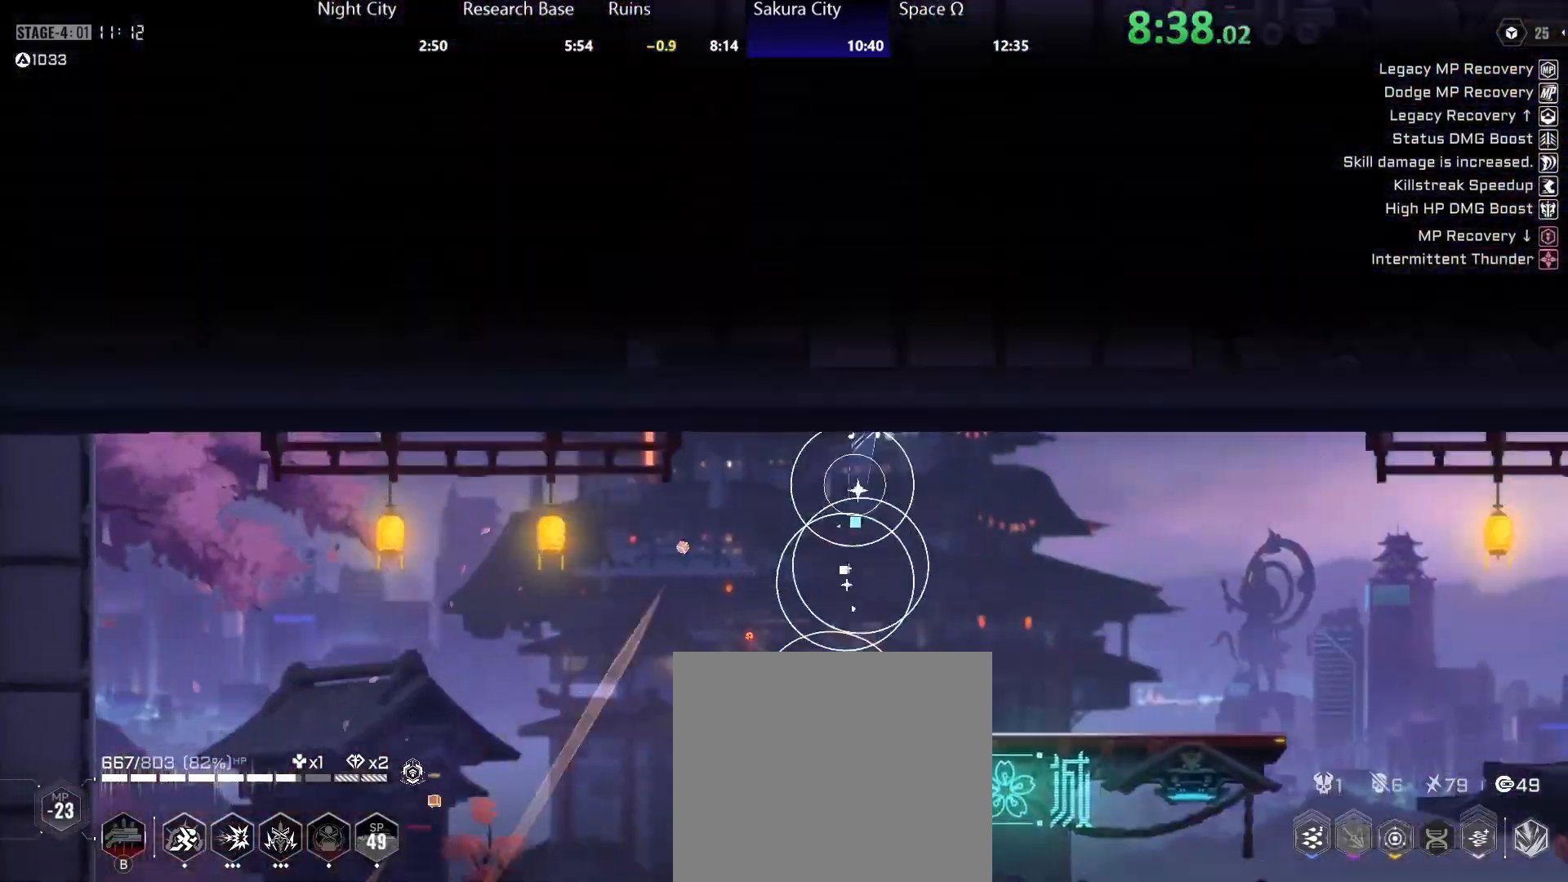
{"buttons": ["A"], "left_stick": "down-right", "right_stick": "center", "events": [[17, "A", "up"], [100, "A", "down"], [150, "A", "up"], [183, "left_stick", "down-right"], [217, "A", "down"], [283, "A", "up"], [367, "A", "down"], [433, "A", "up"], [500, "A", "down"]]}
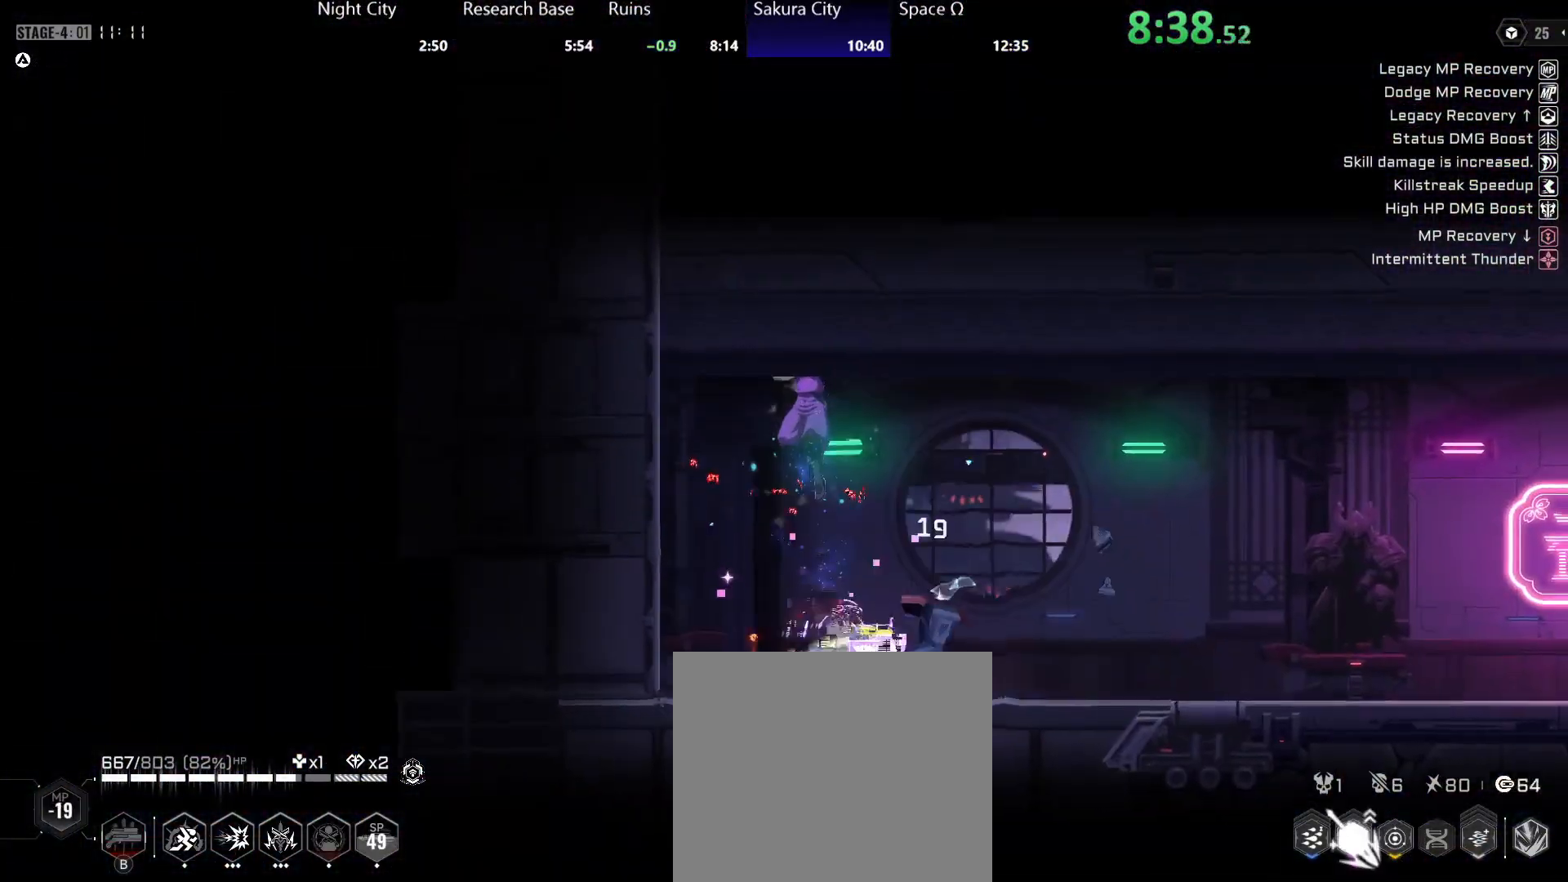
{"buttons": ["R2"], "left_stick": "down", "right_stick": "center", "events": [[33, "R2", "down"], [133, "A", "up"], [167, "R2", "up"], [350, "left_stick", "down"], [400, "R2", "down"]]}
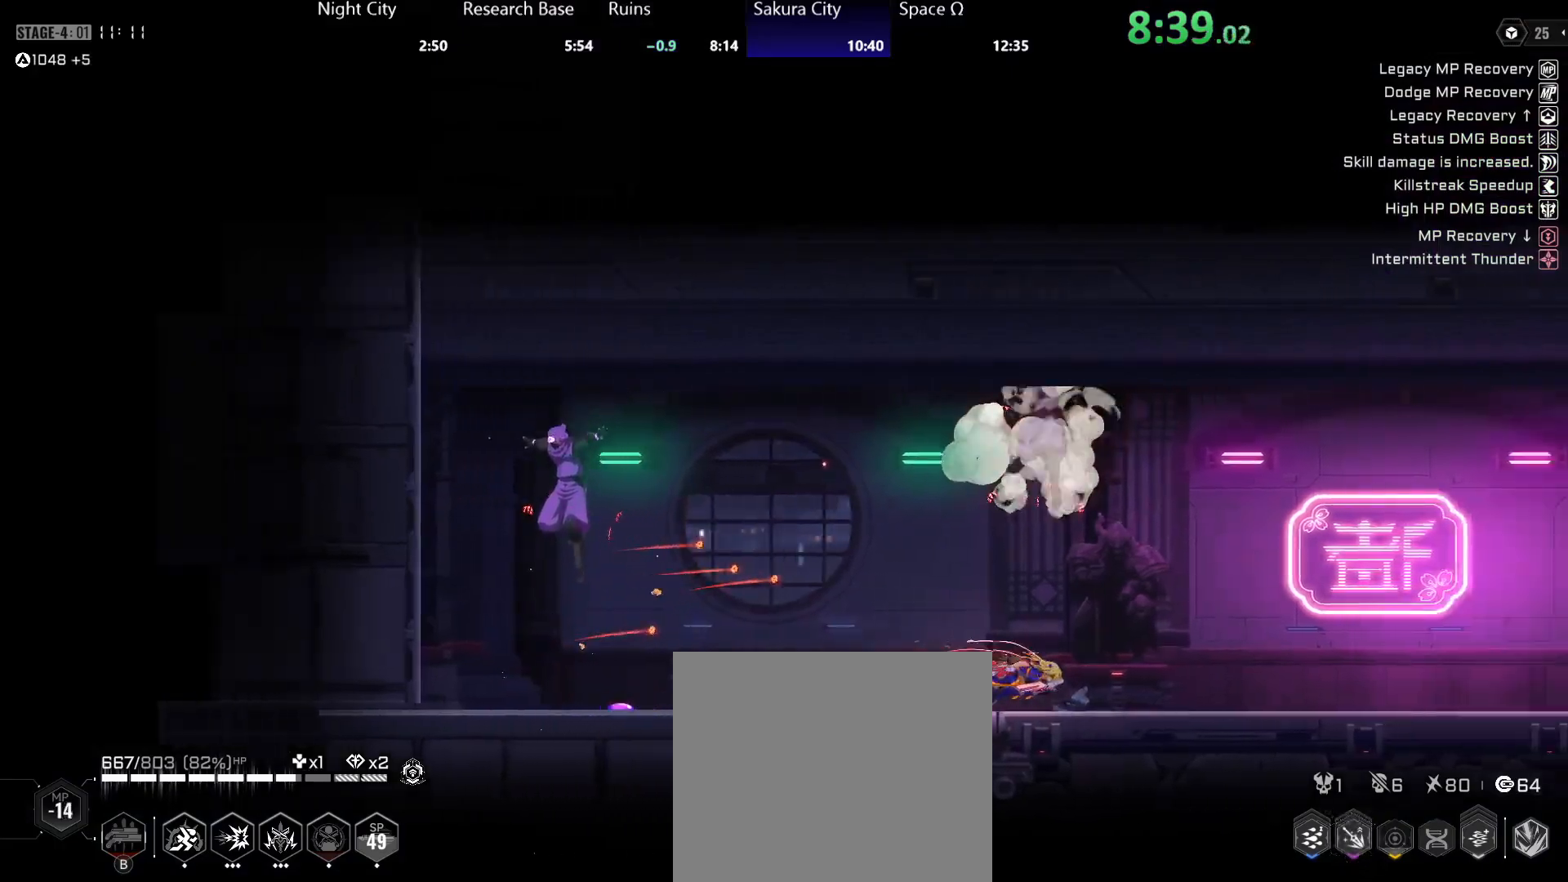
{"buttons": ["Y"], "left_stick": "down-left", "right_stick": "center", "events": [[17, "Y", "down"], [67, "left_stick", "down-left"], [100, "R2", "up"], [217, "Y", "up"], [283, "R2", "down"], [367, "Y", "down"], [433, "R2", "up"]]}
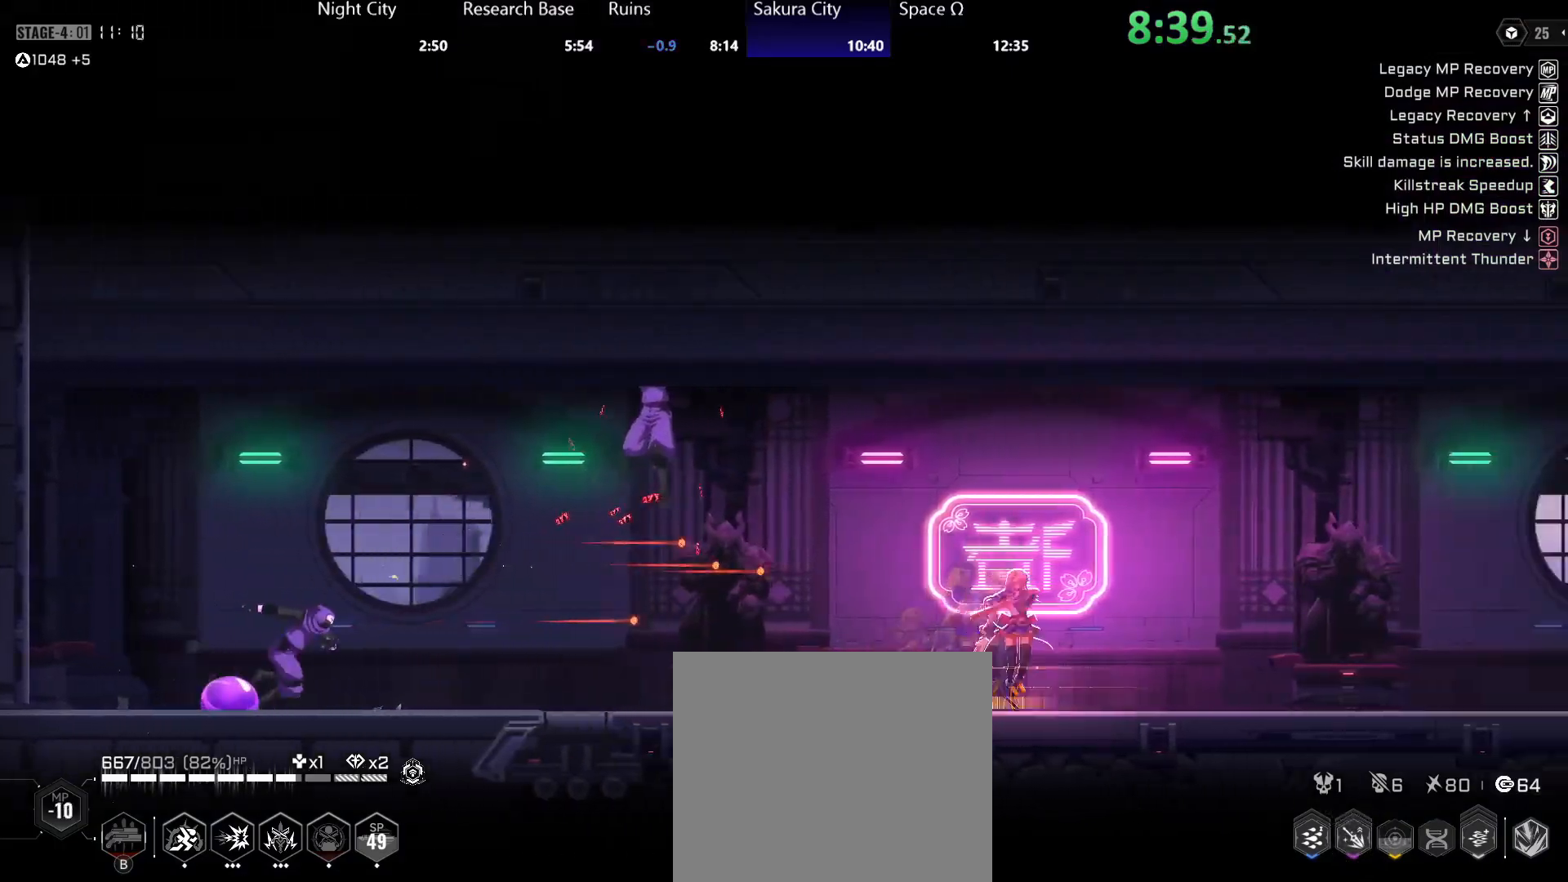
{"buttons": ["Y"], "left_stick": "down-left", "right_stick": "center", "events": [[83, "R2", "down"], [150, "Y", "up"], [217, "Y", "down"], [233, "R2", "up"]]}
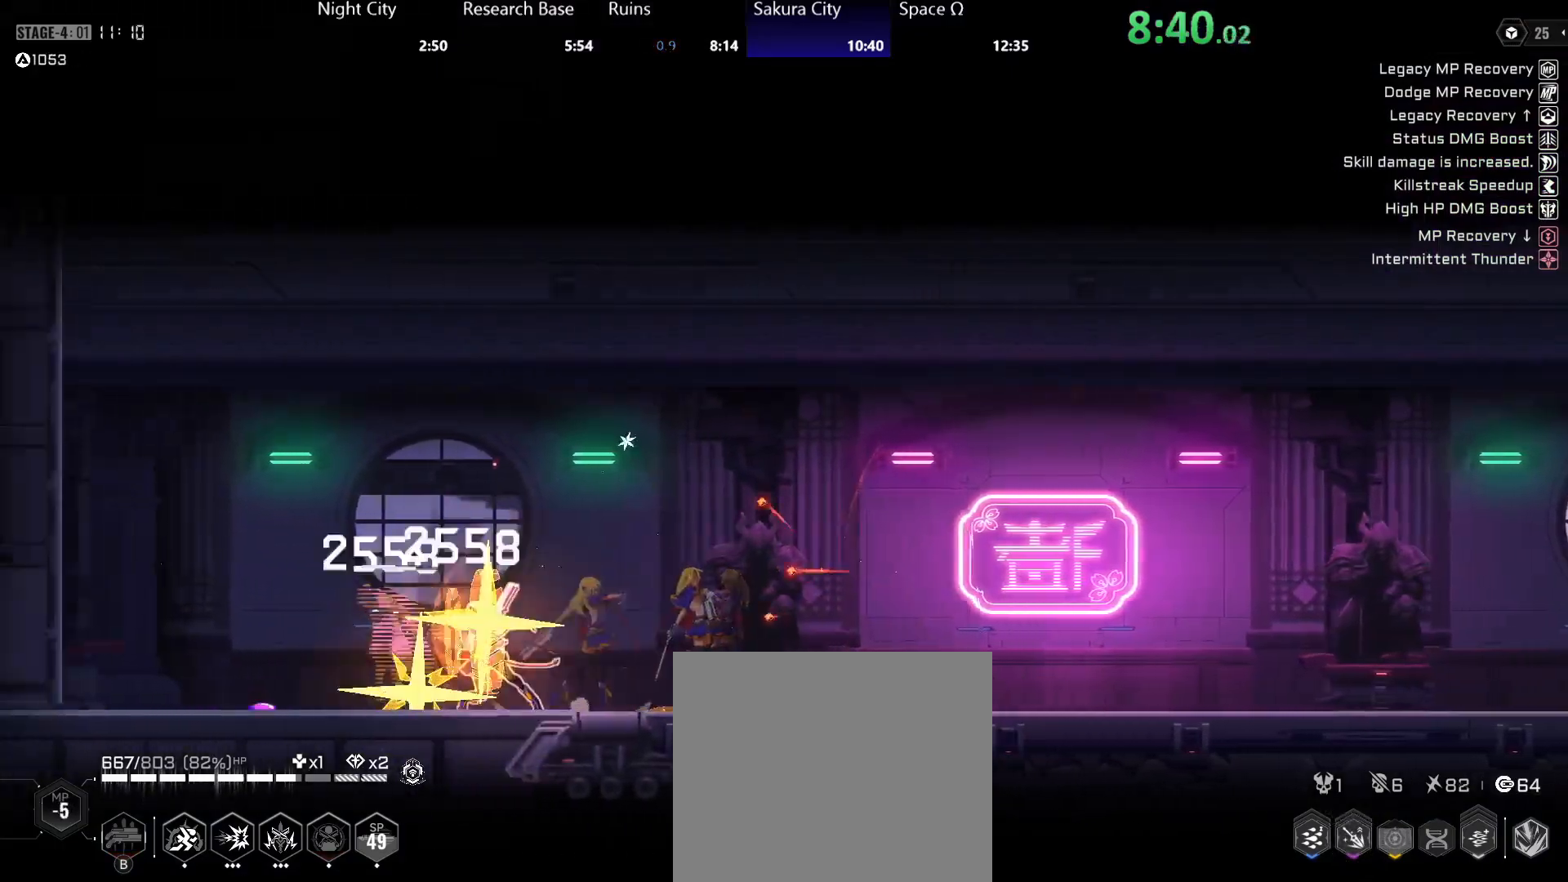
{"buttons": ["R2"], "left_stick": "right", "right_stick": "center", "events": [[333, "Y", "up"], [367, "left_stick", "right"], [450, "R2", "down"]]}
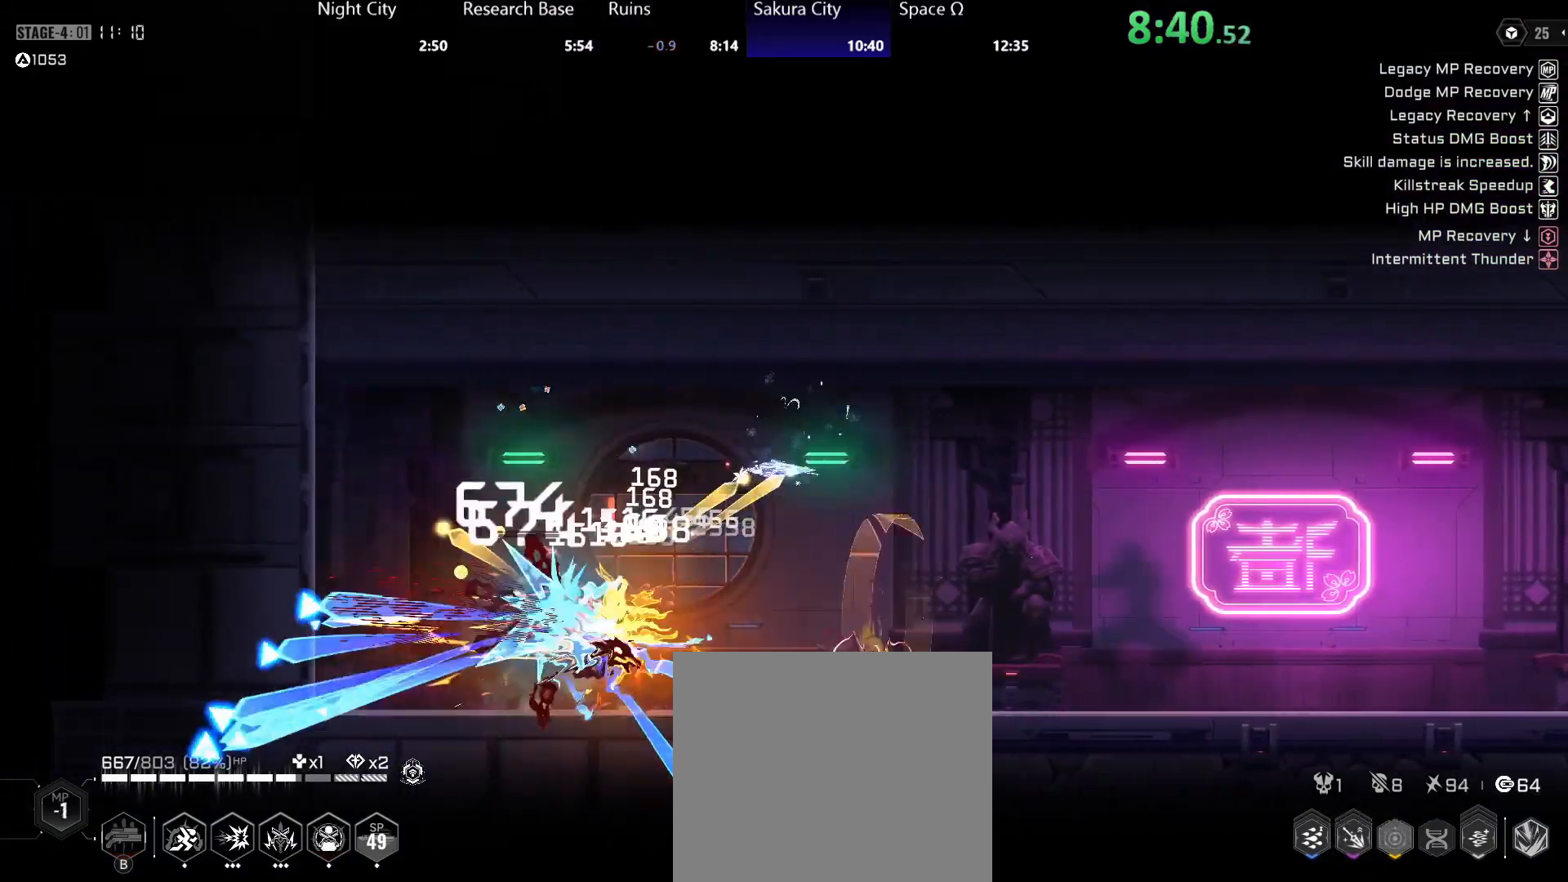
{"buttons": ["Y"], "left_stick": "left", "right_stick": "center", "events": [[117, "R2", "up"], [150, "Y", "down"], [183, "left_stick", "left"]]}
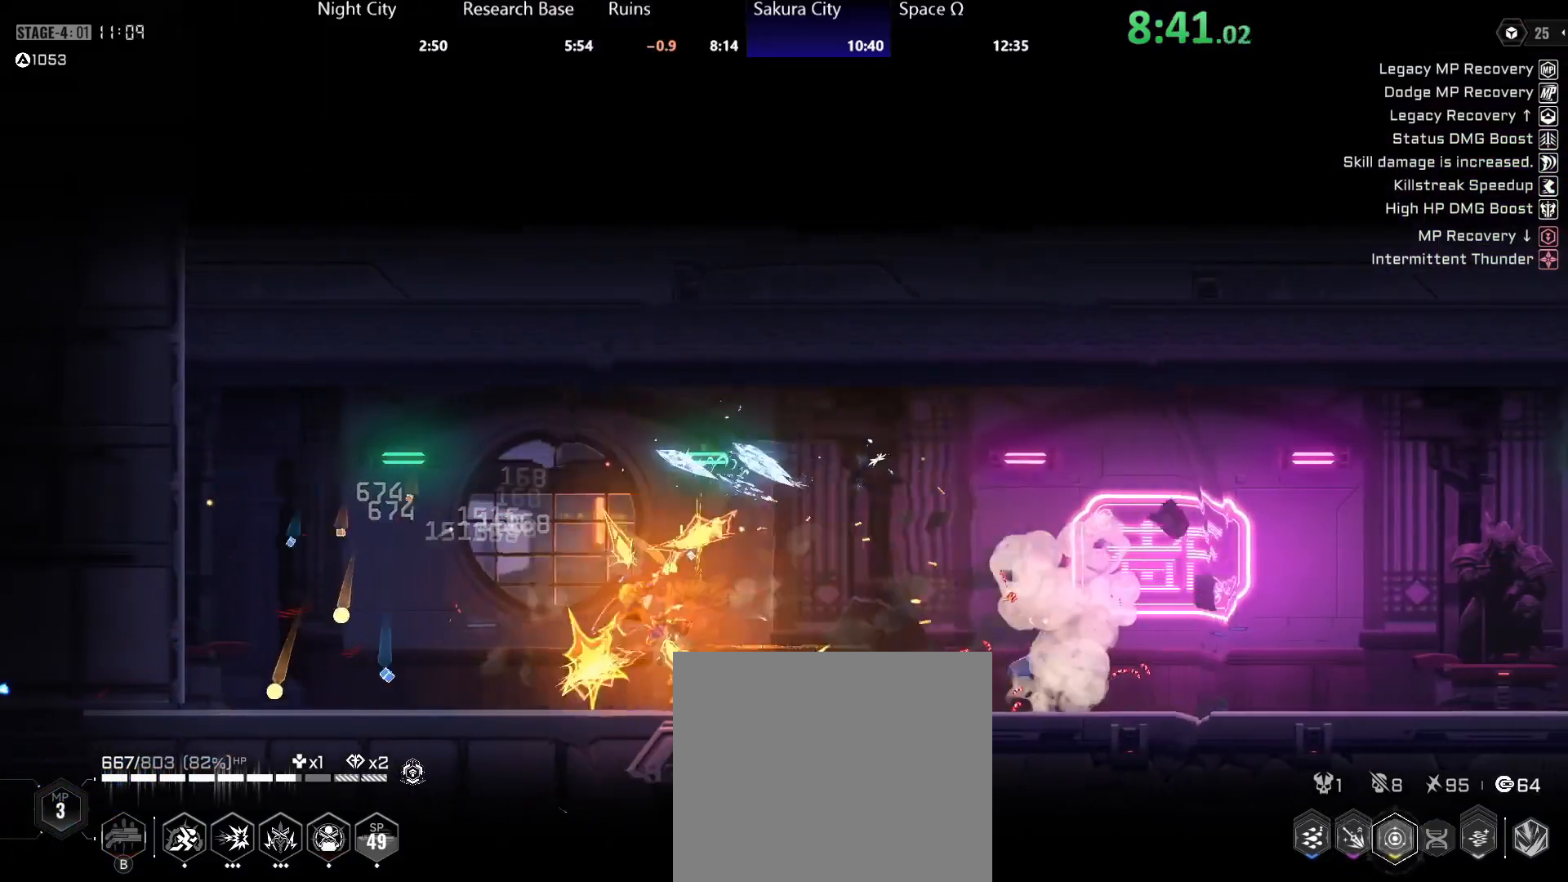
{"buttons": ["Y"], "left_stick": "right", "right_stick": "center", "events": [[133, "R2", "down"], [133, "left_stick", "right"], [150, "Y", "up"], [250, "Y", "down"], [283, "R2", "up"]]}
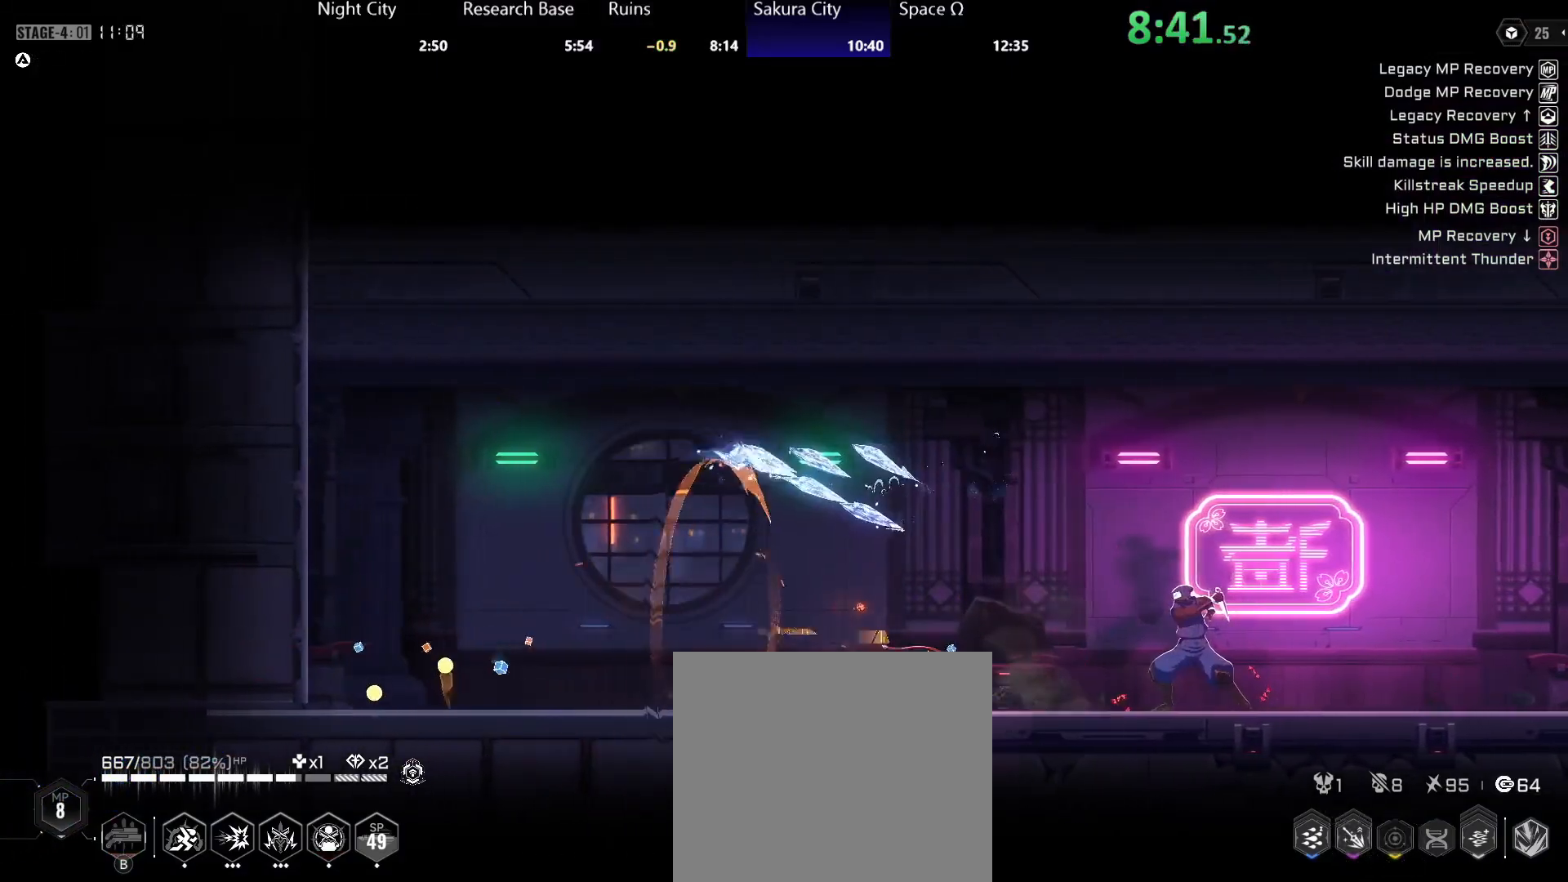
{"buttons": ["R2"], "left_stick": "right", "right_stick": "center", "events": [[467, "Y", "up"], [500, "R2", "down"]]}
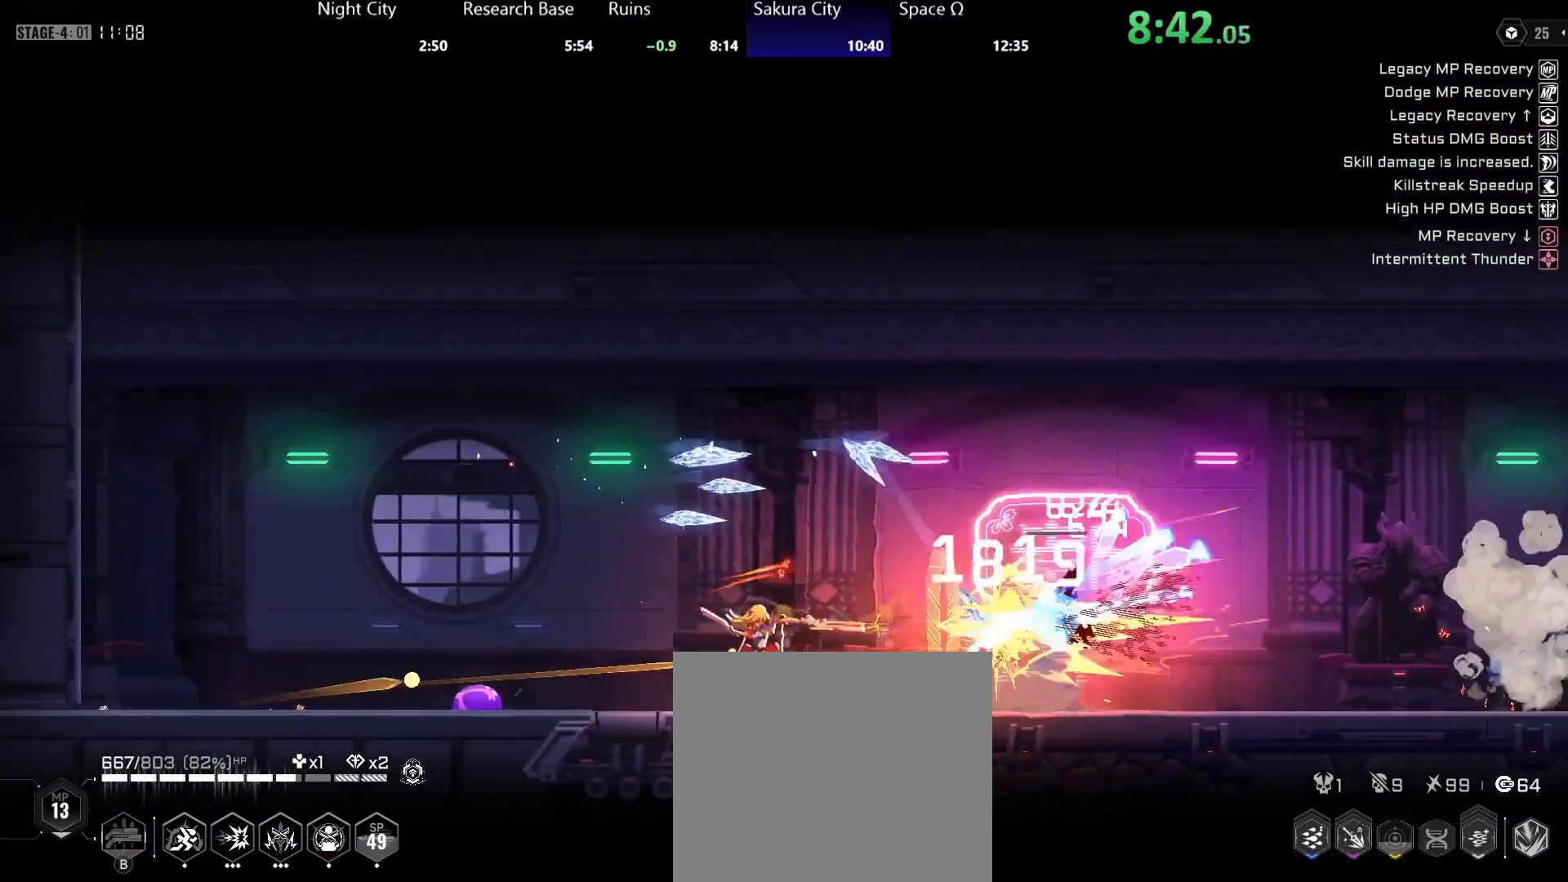
{"buttons": ["Y"], "left_stick": "right", "right_stick": "center", "events": [[100, "Y", "down"], [150, "R2", "up"]]}
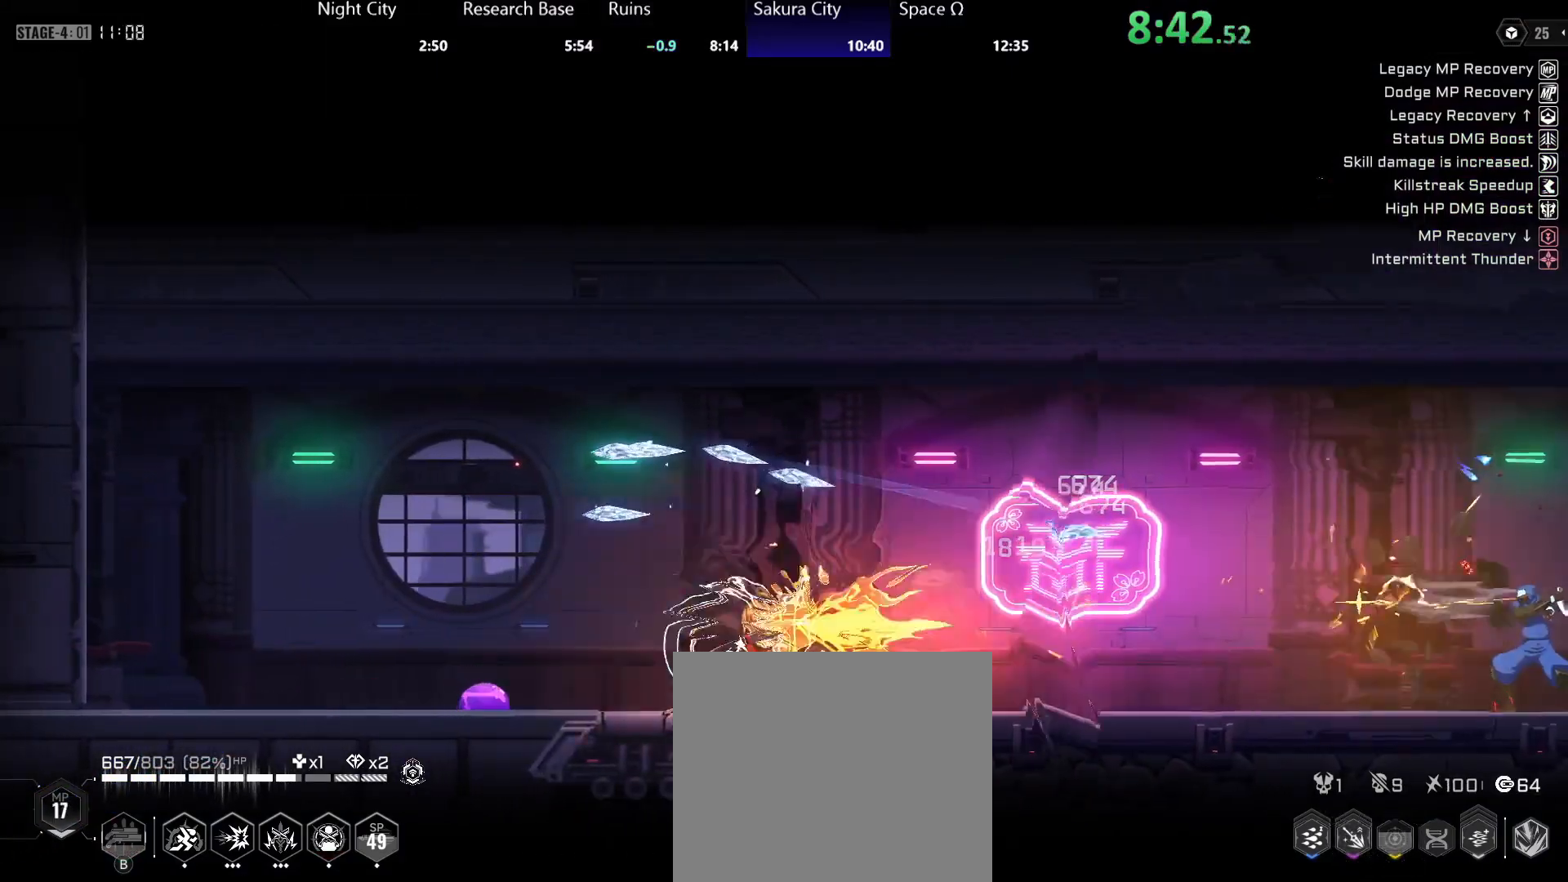
{"buttons": ["Y"], "left_stick": "right", "right_stick": "center", "events": [[150, "R2", "down"], [167, "Y", "up"], [300, "R2", "up"], [367, "Y", "down"]]}
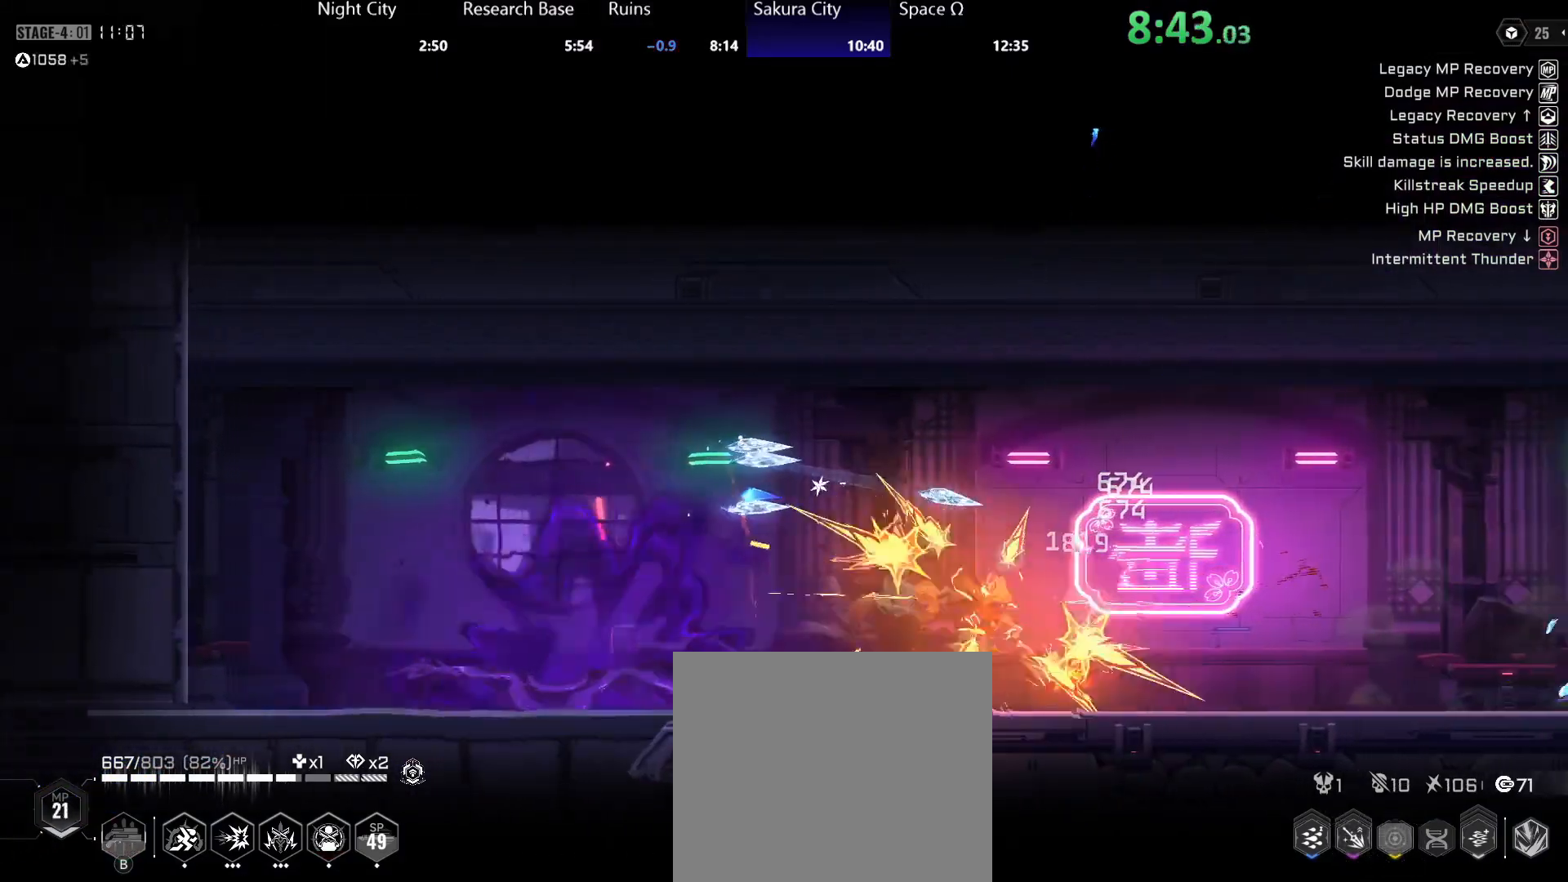
{"buttons": ["Y"], "left_stick": "right", "right_stick": "center", "events": [[383, "R2", "down"], [383, "Y", "up"], [483, "Y", "down"], [500, "R2", "up"]]}
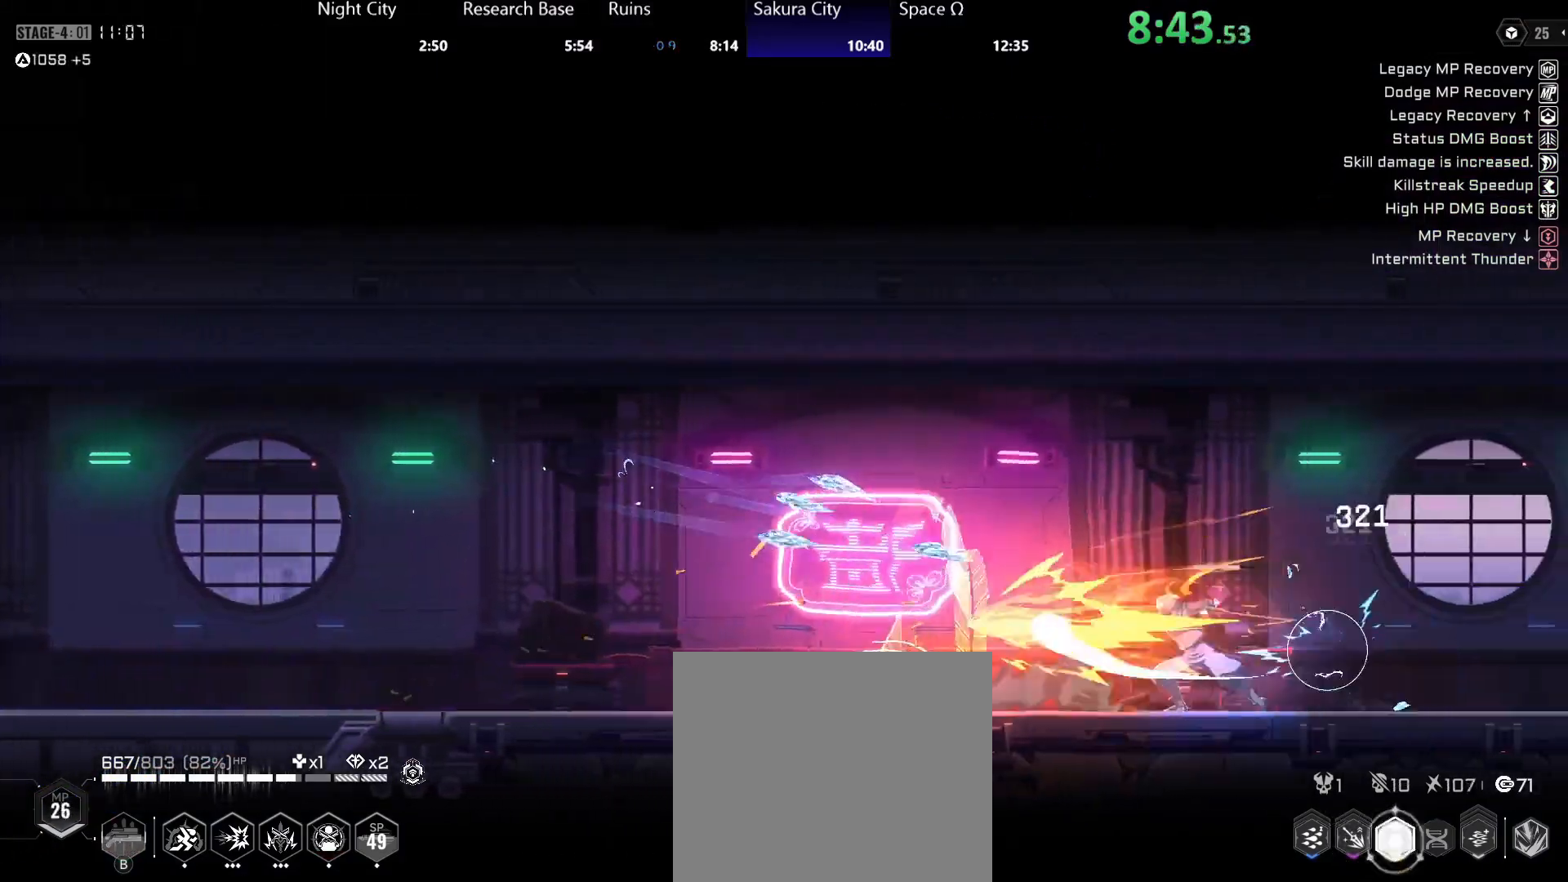
{"buttons": ["Y"], "left_stick": "right", "right_stick": "center", "events": []}
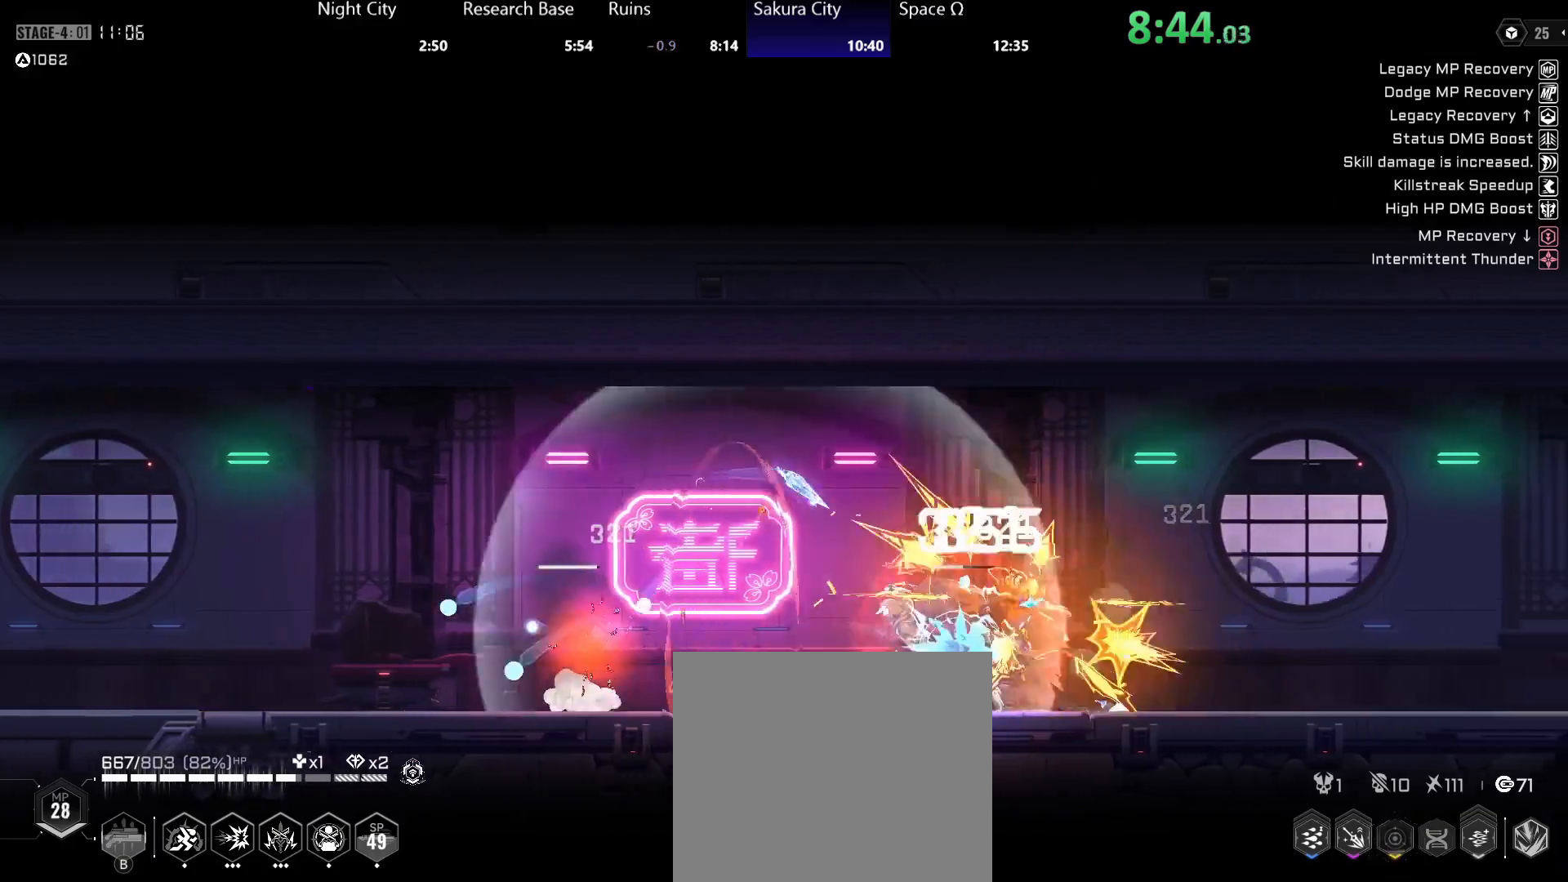
{"buttons": ["R2"], "left_stick": "left", "right_stick": "center", "events": [[83, "left_stick", "left"], [450, "Y", "up"], [467, "R2", "down"]]}
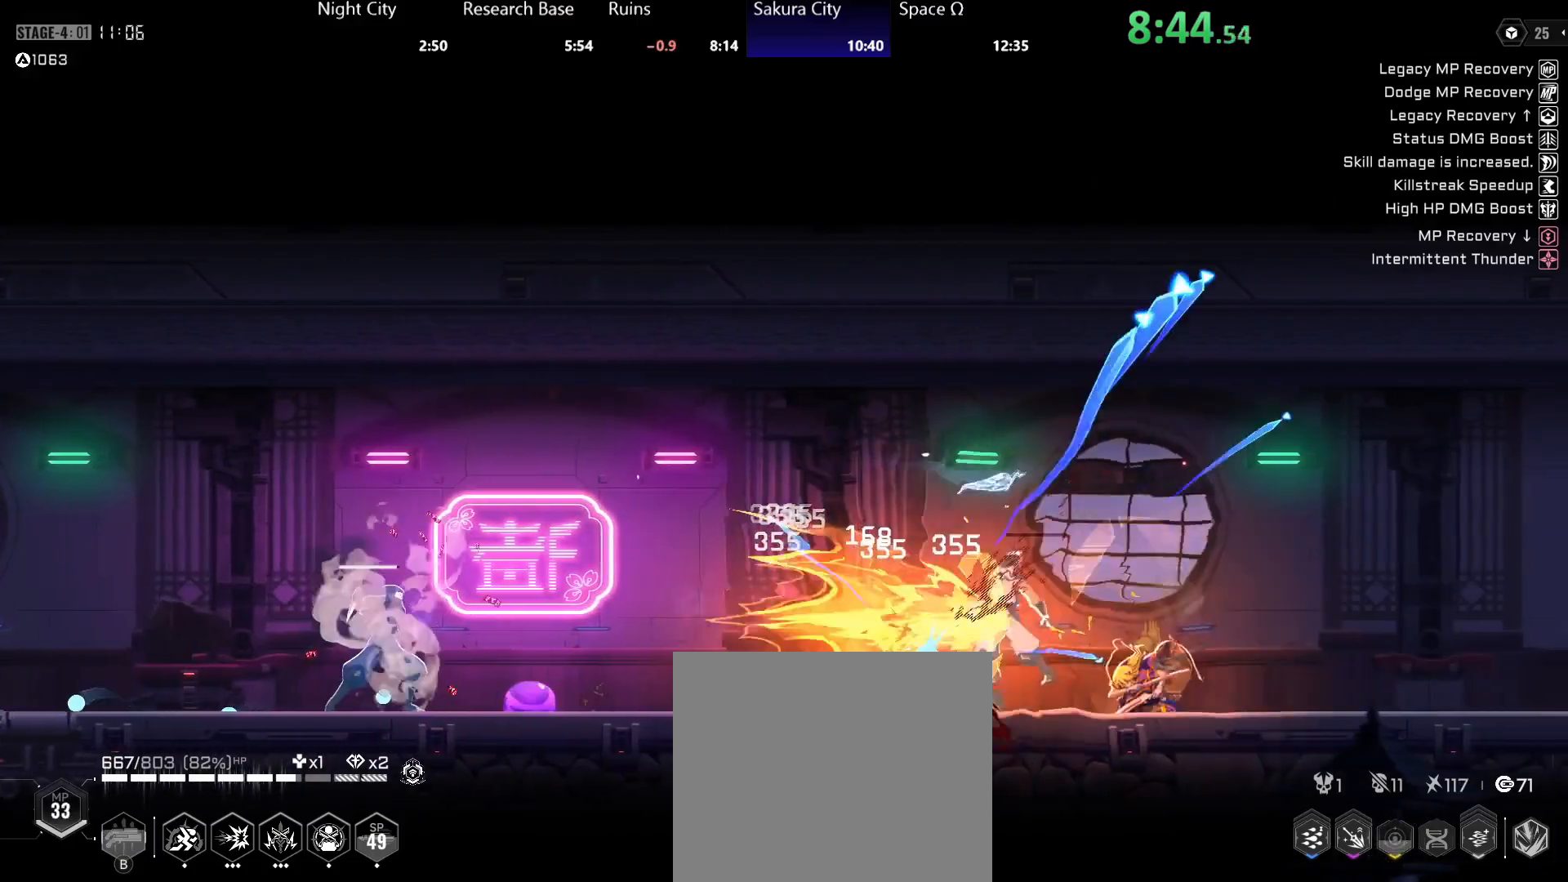
{"buttons": [], "left_stick": "left", "right_stick": "center", "events": [[117, "R2", "up"], [183, "B", "down"], [233, "B", "up"], [300, "B", "down"], [350, "B", "up"], [417, "B", "down"], [467, "B", "up"]]}
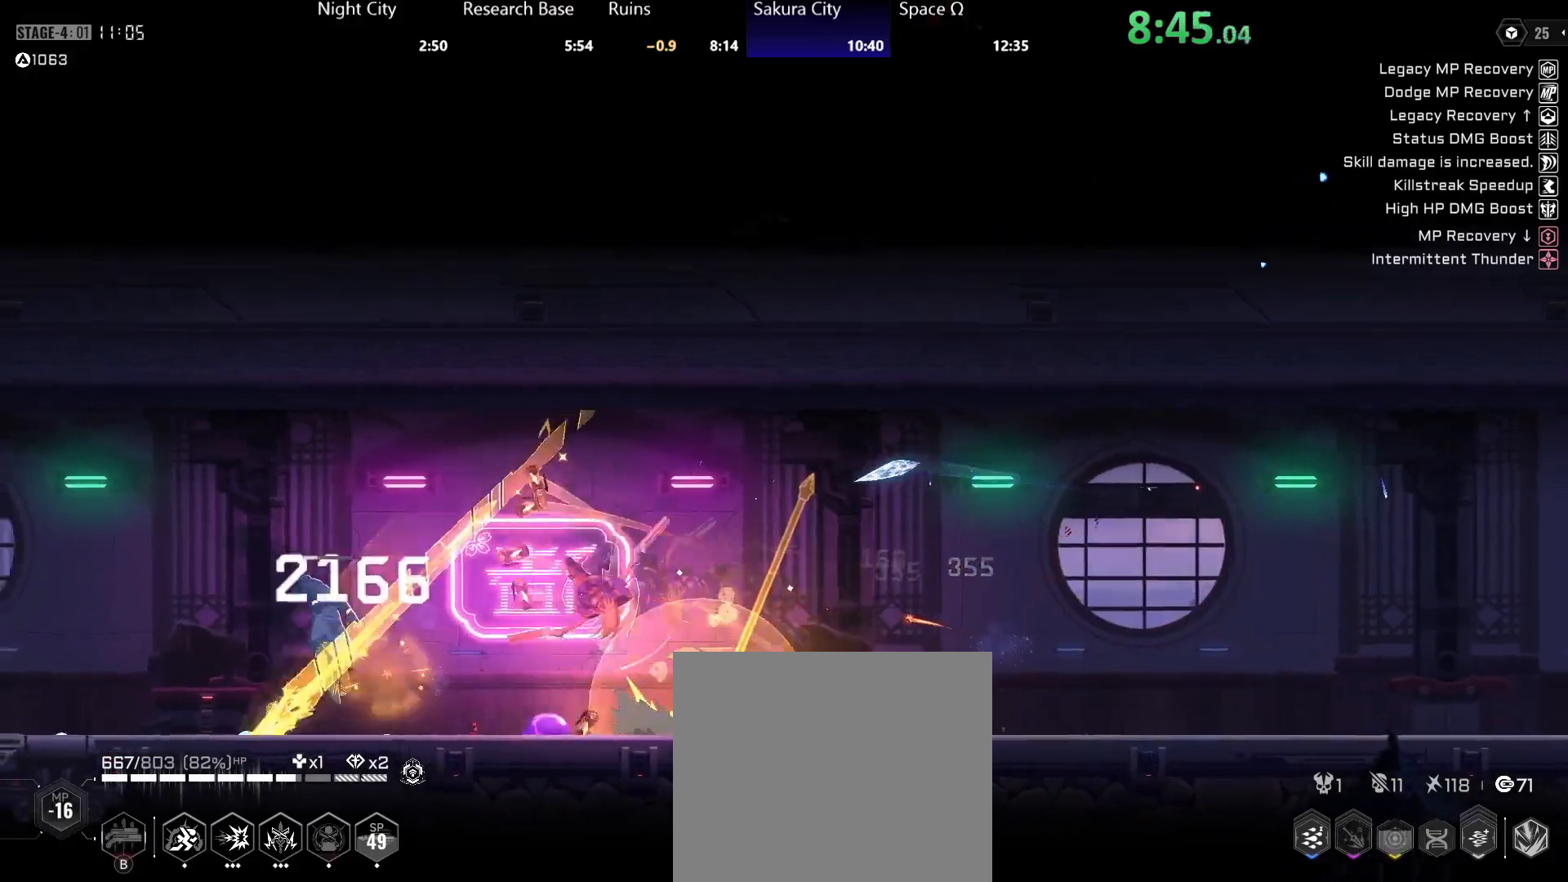
{"buttons": ["Y"], "left_stick": "left", "right_stick": "center", "events": [[33, "B", "down"], [100, "B", "up"], [233, "Y", "down"]]}
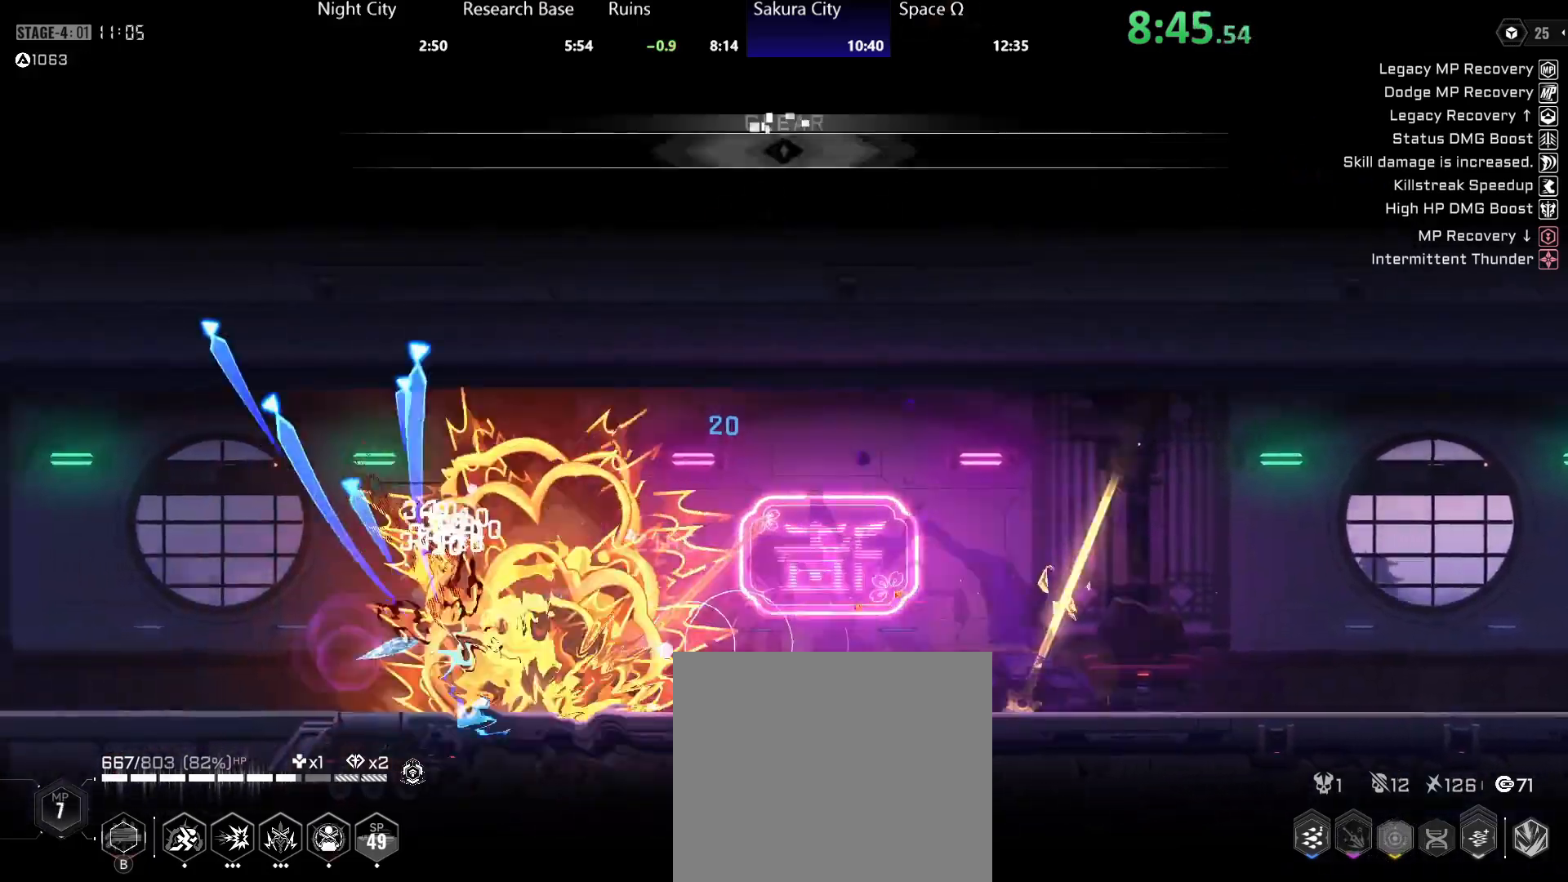
{"buttons": ["A", "R2"], "left_stick": "right", "right_stick": "center", "events": [[183, "left_stick", "right"], [200, "R2", "down"], [200, "Y", "up"], [333, "R2", "up"], [367, "A", "down"], [433, "R2", "down"]]}
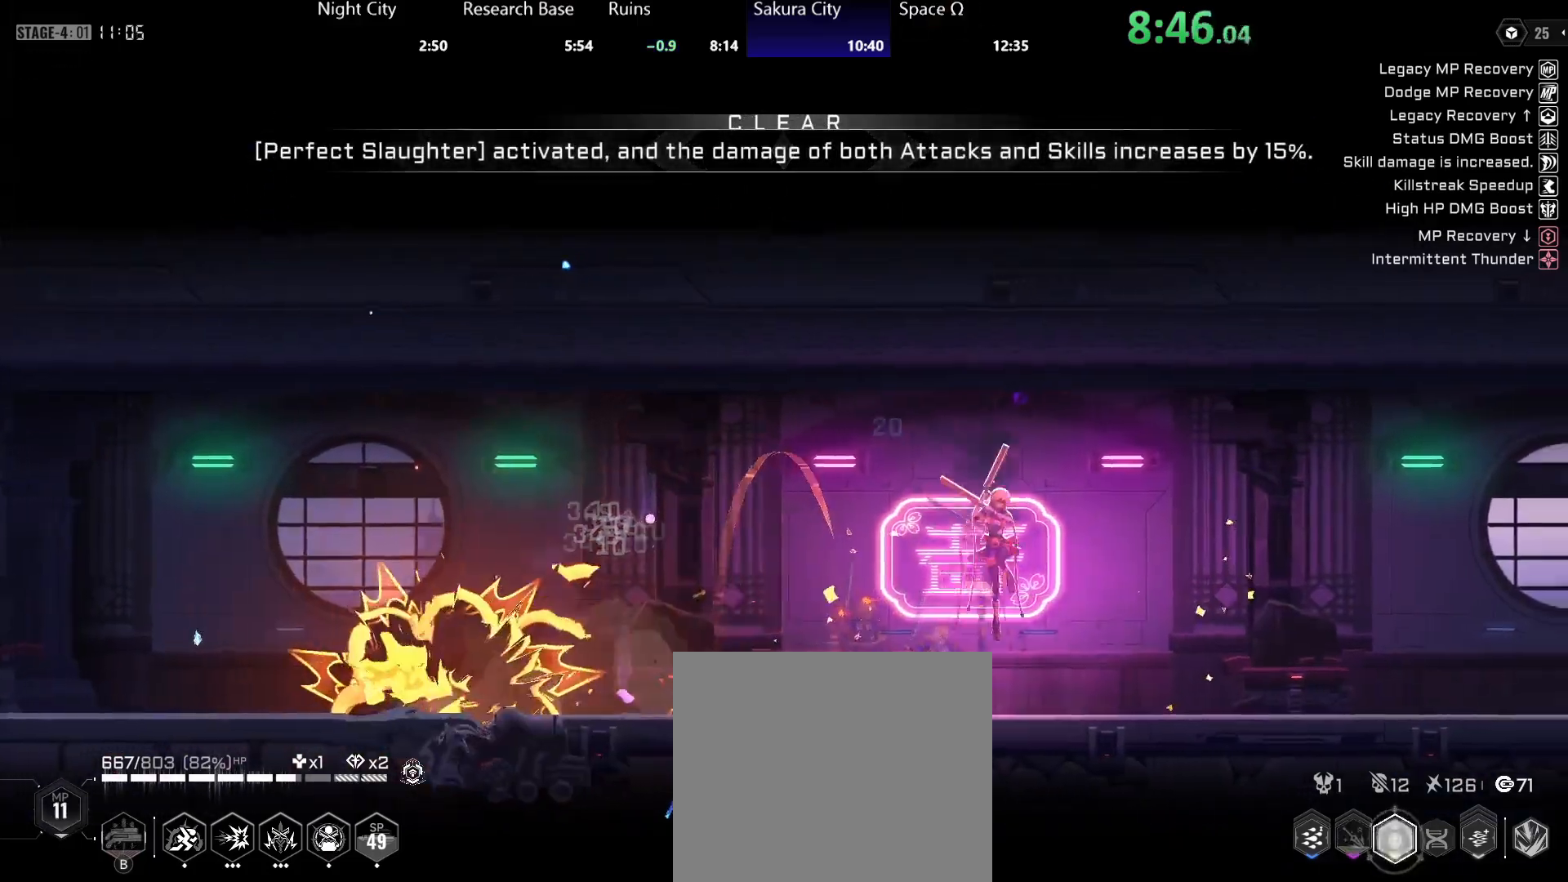
{"buttons": [], "left_stick": "right", "right_stick": "center", "events": [[17, "A", "up"], [83, "R2", "up"]]}